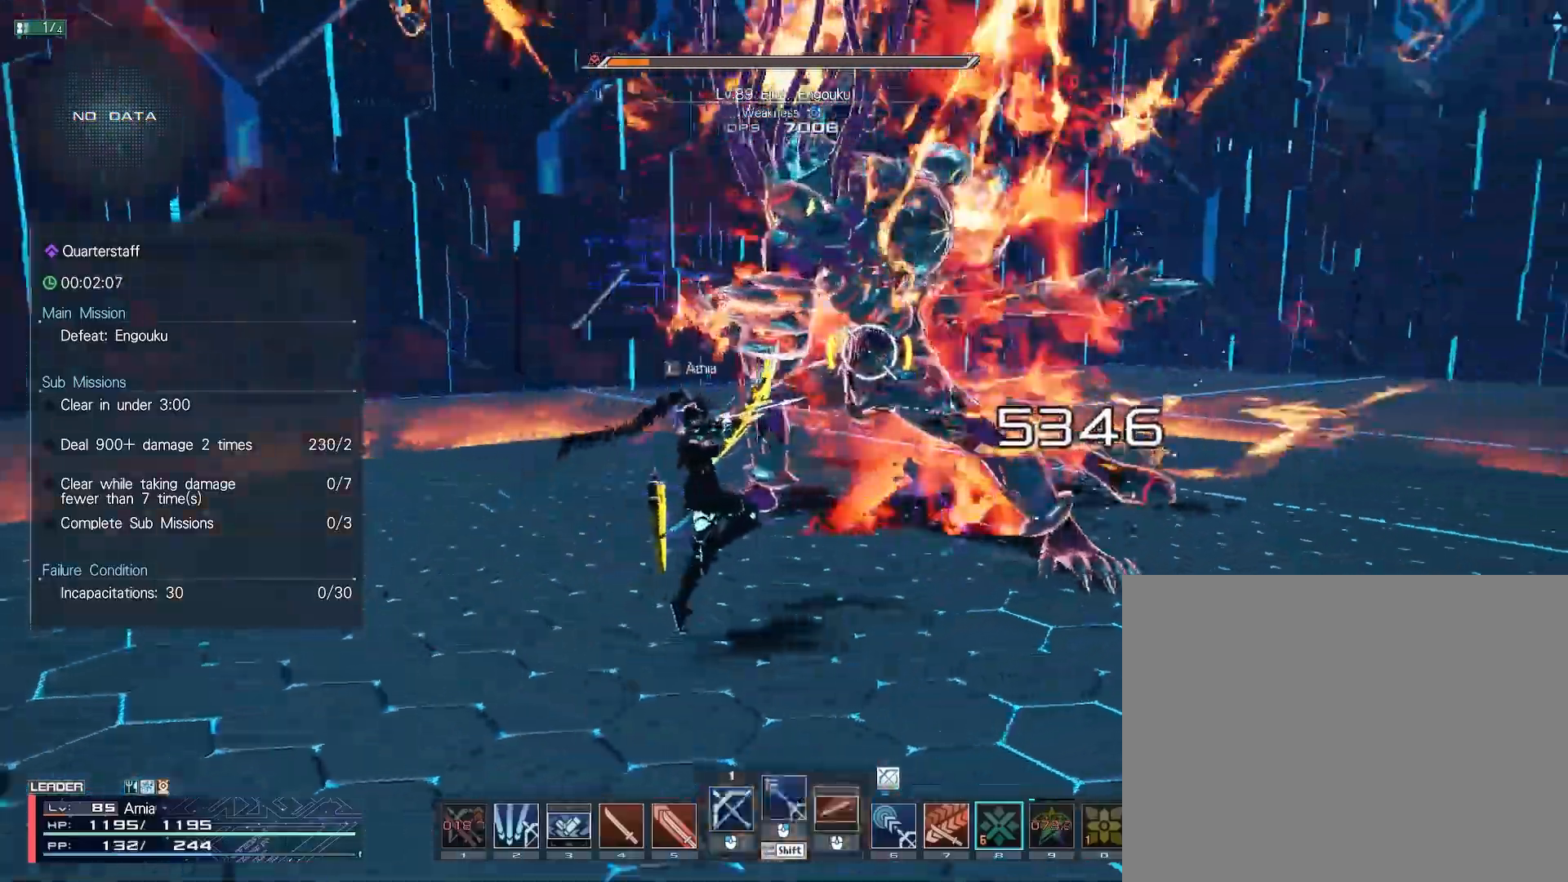
Gameplay with keyboard and mouse; each line is a JSON object with the keys and mouse buttons held at the frame after it. "events" lists presses ("down") and releases ("up") of "1", "2", "3", "4", "5", "6", "7", "9", "a", "b", "c", "d", "e", "q", "s", "shift", "space", "tab", "w", "x", "z", "mouse_left", "mouse_wheel", "mouse_right" and "mouse_mb4" between this image and that frame as [ms after this image, input, new state], when the widget could be followed in between. "mouse_left", "mouse_wheel", "mouse_right", "mouse_mb4" = the "left", "wheel", "right", "mb4" buttons of the "mouse" list. No other keys are recorded. "wheel" means that the mouse wheel is clicked or scrolled. Mouse movement is not recorded.
{"keys": ["a", "c"], "mouse": [], "events": [[33, "s", "down"], [133, "d", "down"], [167, "s", "up"], [183, "a", "up"], [233, "d", "up"], [317, "a", "down"], [400, "c", "down"]]}
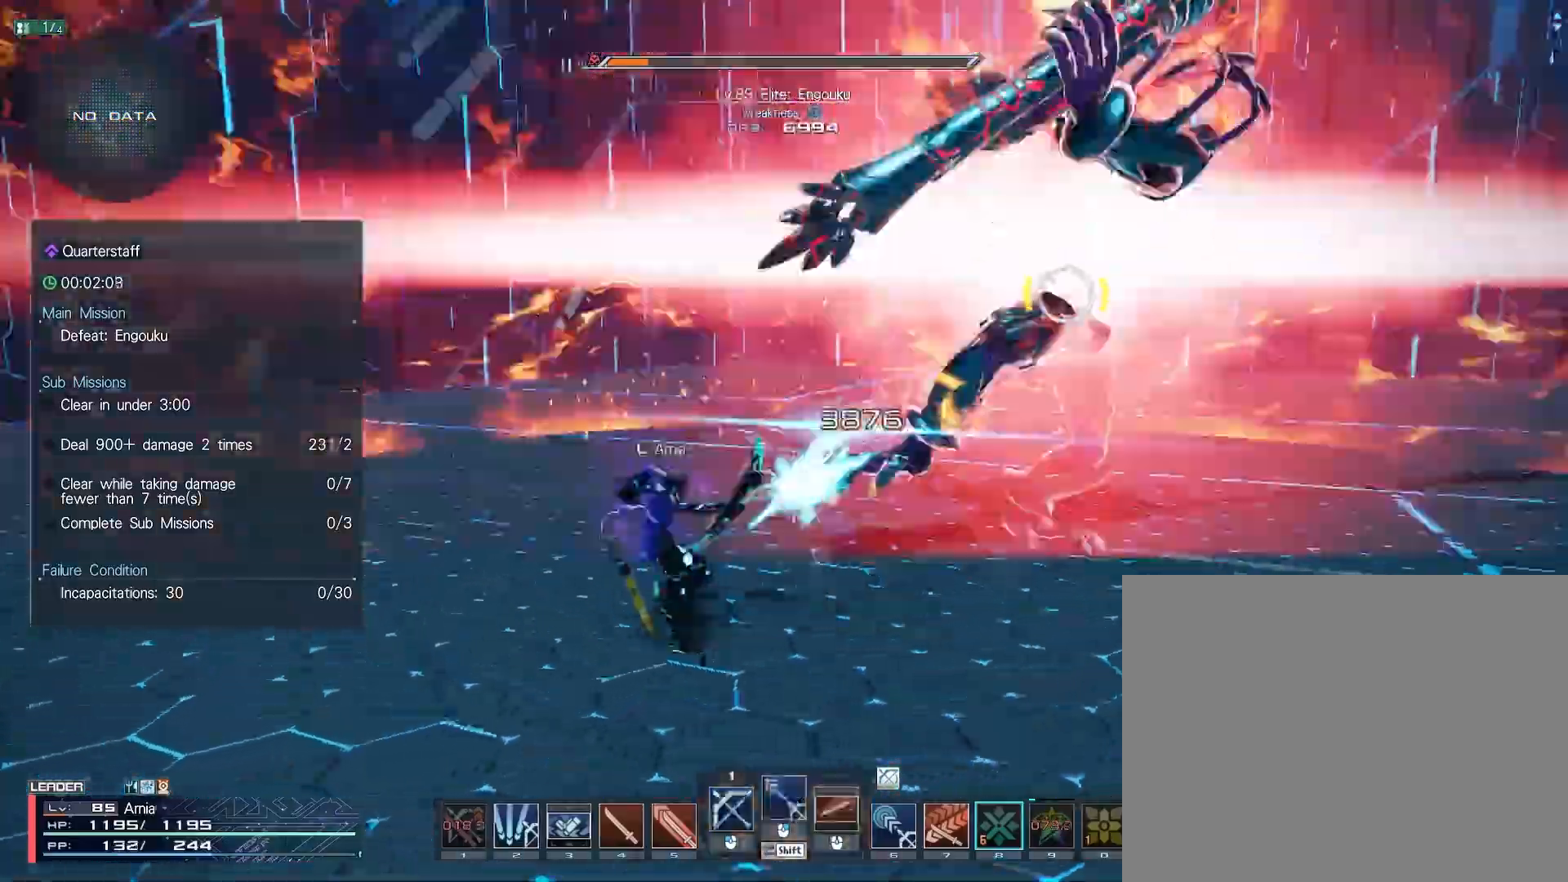
{"keys": ["s"], "mouse": ["left"], "events": [[67, "c", "up"], [117, "mouse_left", "down"], [183, "mouse_left", "up"], [217, "s", "down"], [250, "a", "up"], [283, "mouse_left", "down"], [367, "mouse_left", "up"], [467, "mouse_left", "down"]]}
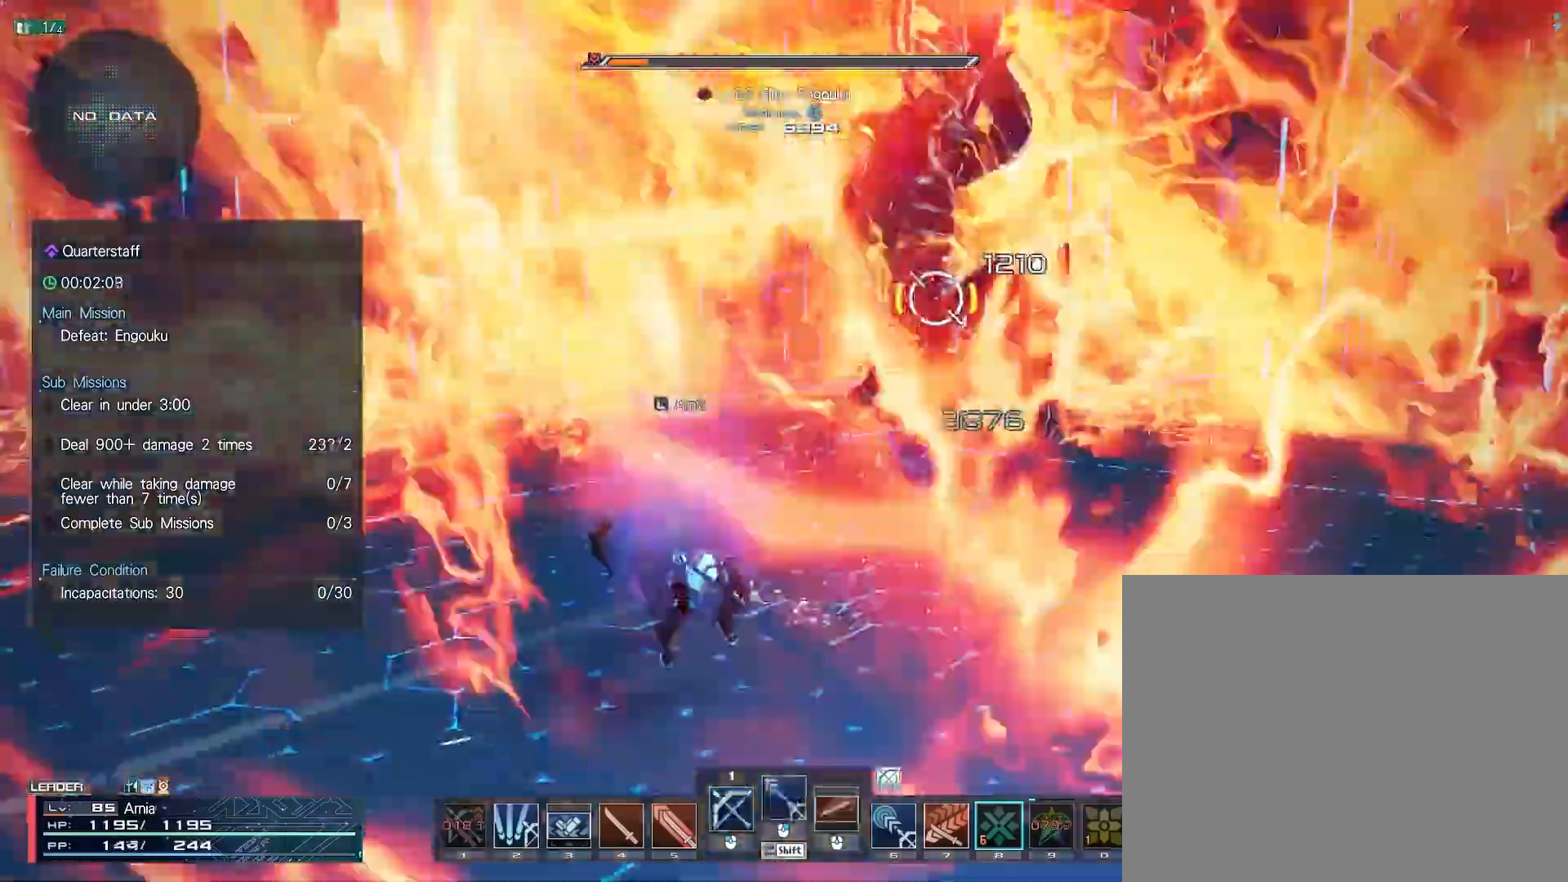
{"keys": ["s"], "mouse": ["left"], "events": [[50, "mouse_left", "up"], [167, "mouse_left", "down"], [250, "mouse_left", "up"], [333, "mouse_left", "down"], [400, "mouse_left", "up"], [500, "mouse_left", "down"]]}
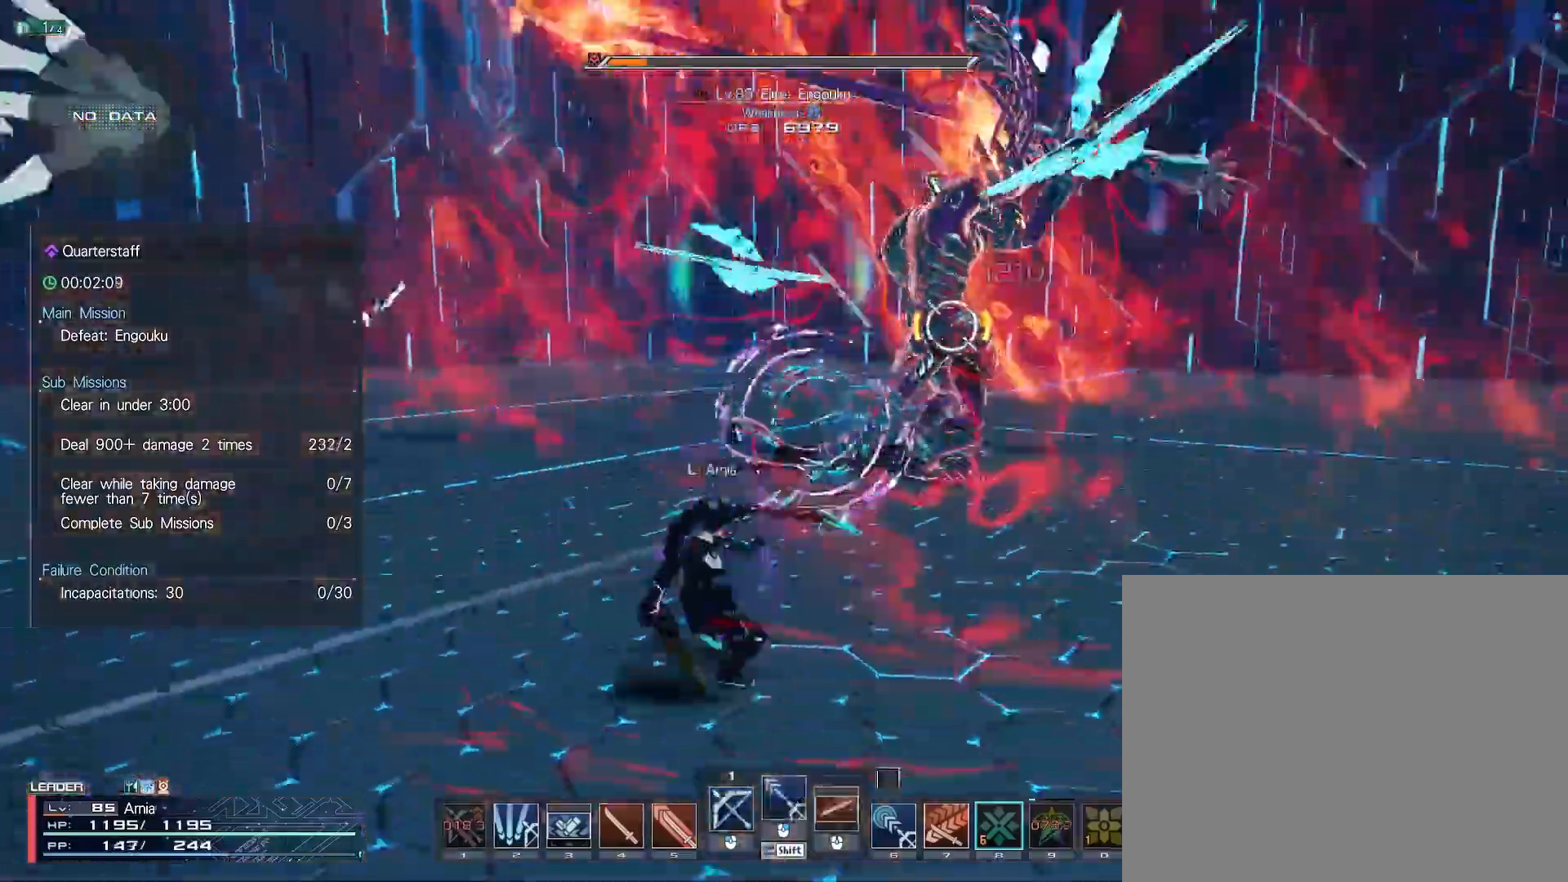
{"keys": ["a", "s", "shift"], "mouse": ["left"], "events": [[50, "mouse_left", "up"], [100, "s", "up"], [133, "shift", "down"], [200, "a", "down"], [250, "mouse_left", "down"], [250, "s", "down"]]}
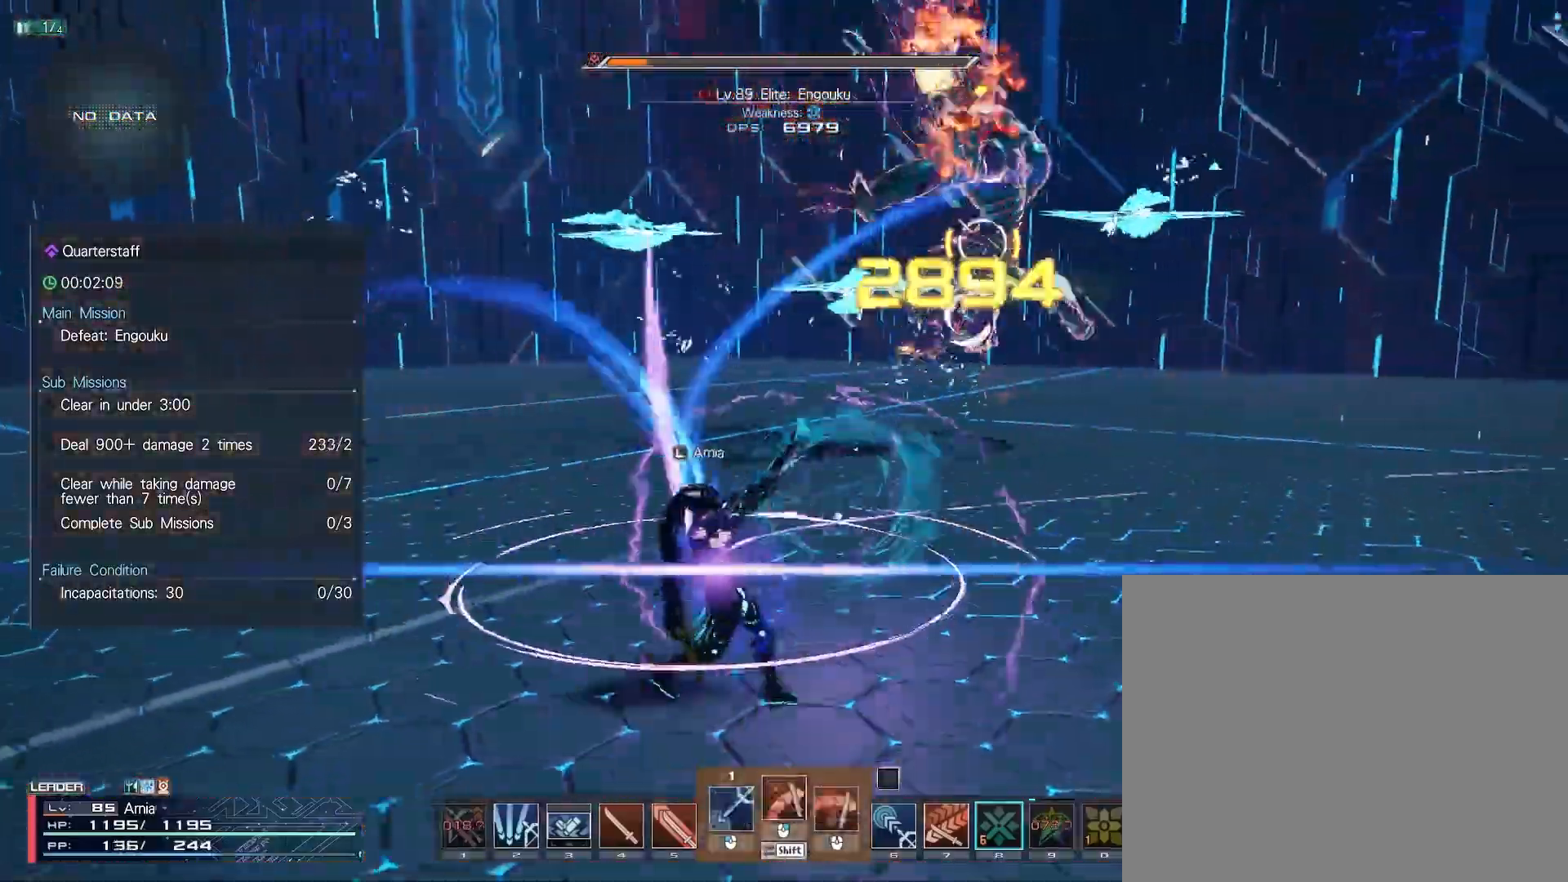
{"keys": ["a", "s", "shift"], "mouse": ["left"], "events": []}
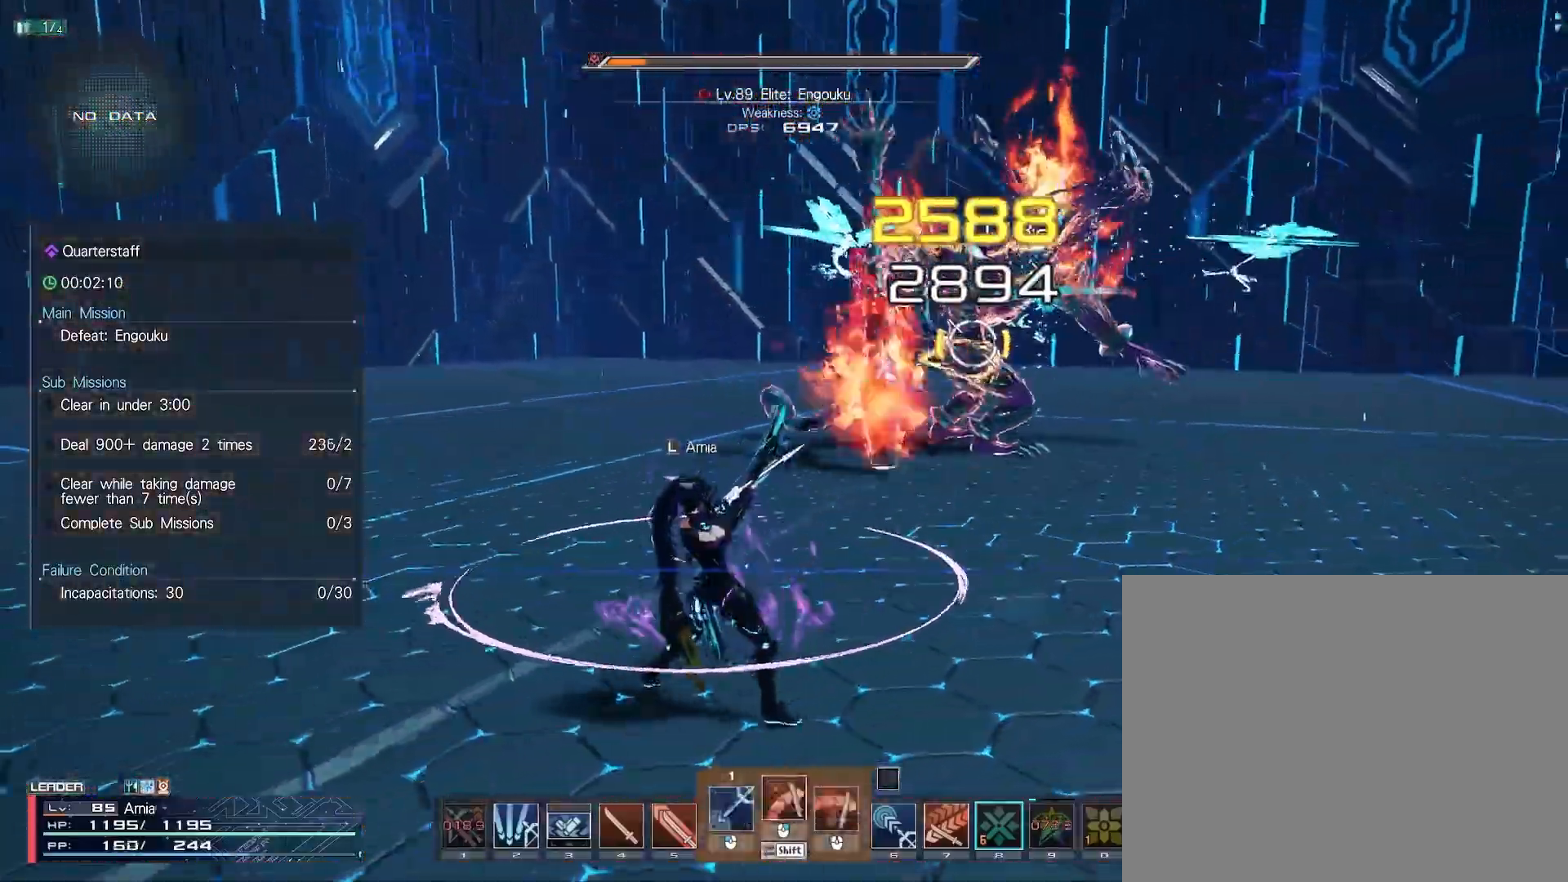
{"keys": [], "mouse": [], "events": [[17, "a", "up"], [33, "s", "up"], [167, "mouse_left", "up"], [167, "w", "down"], [217, "w", "up"], [233, "shift", "up"], [300, "w", "down"], [350, "w", "up"], [433, "w", "down"], [483, "w", "up"]]}
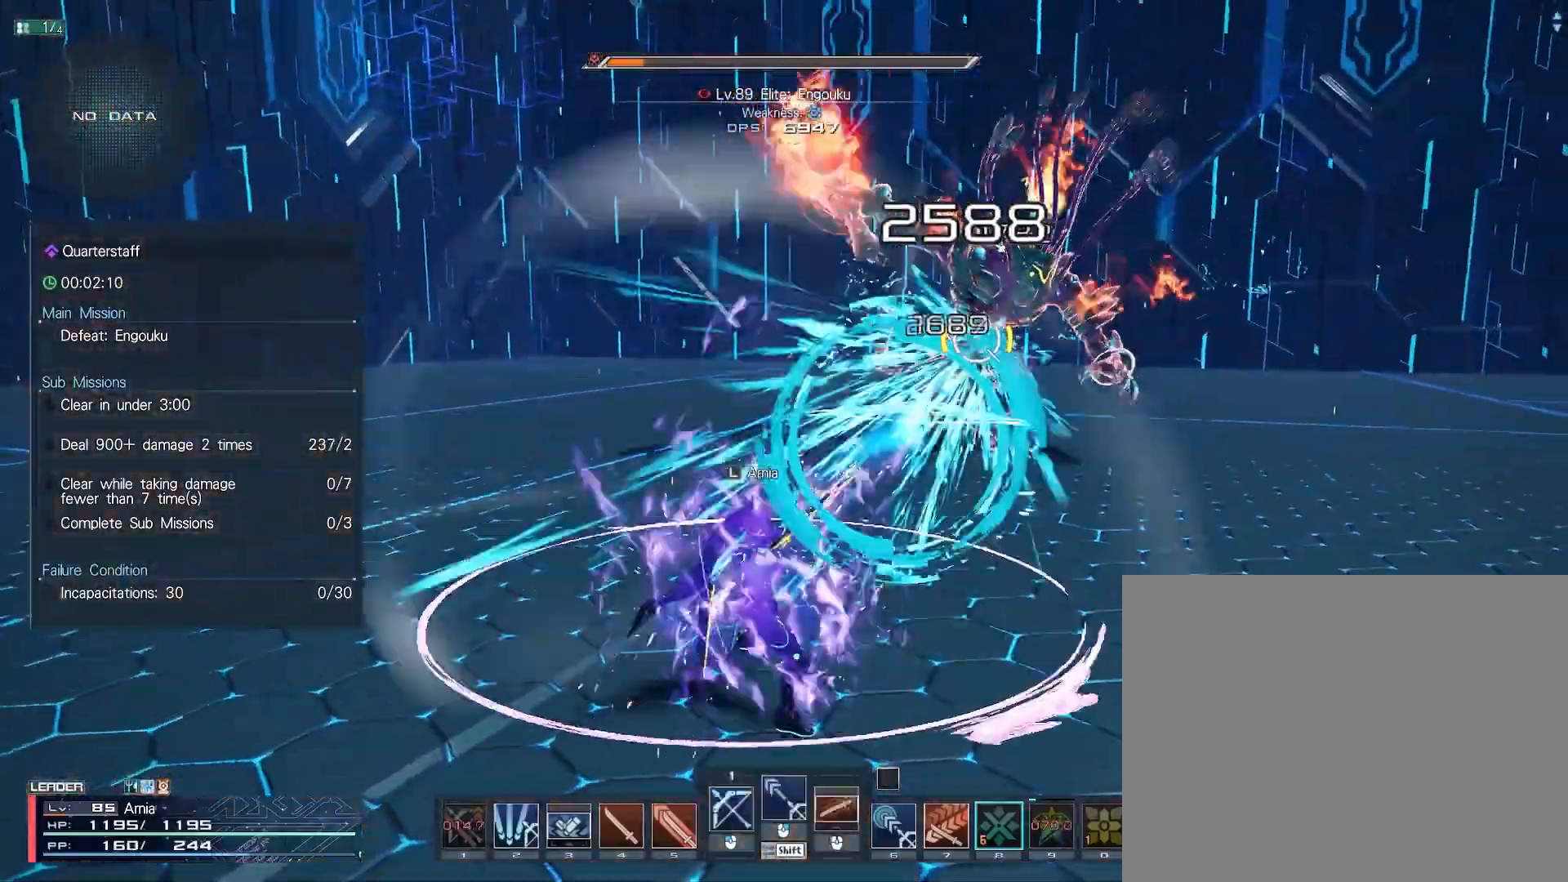
{"keys": [], "mouse": [], "events": [[67, "w", "down"], [117, "w", "up"]]}
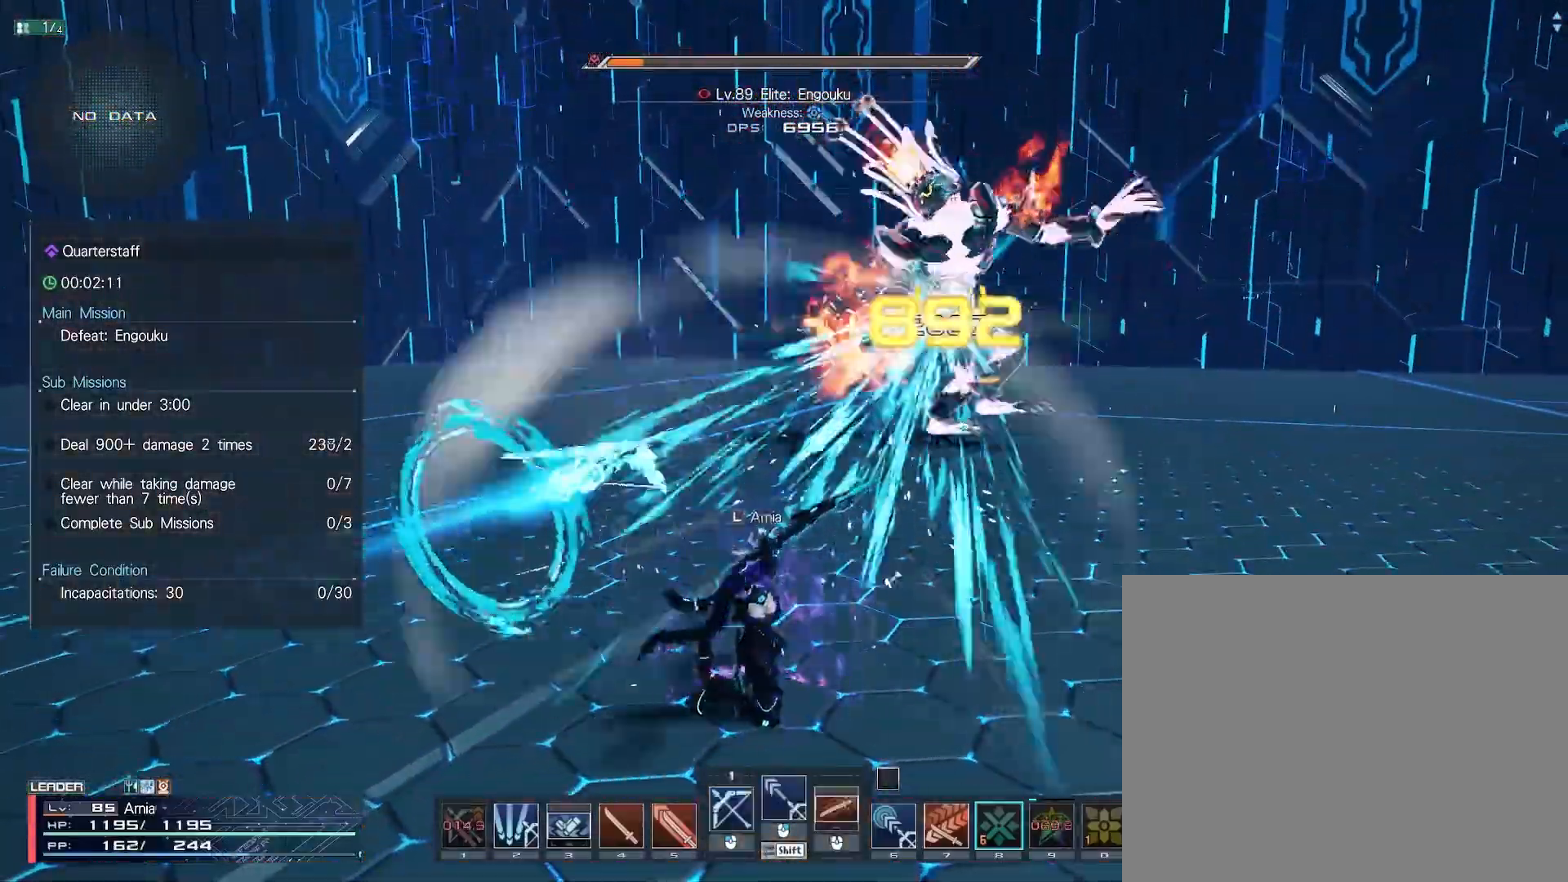
{"keys": [], "mouse": [], "events": []}
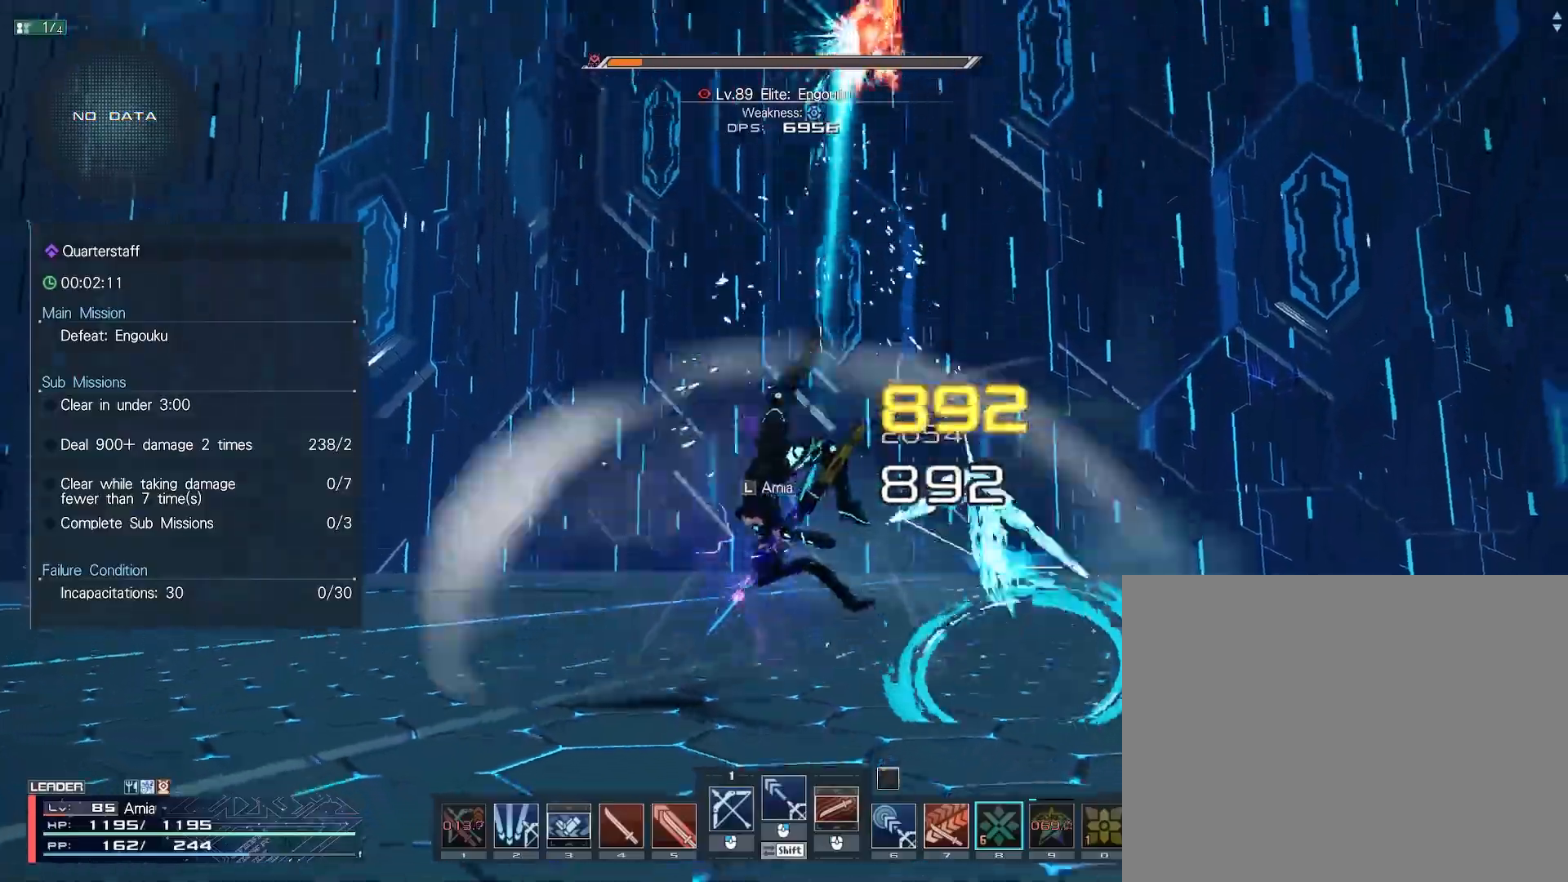
{"keys": ["s"], "mouse": [], "events": [[350, "s", "down"]]}
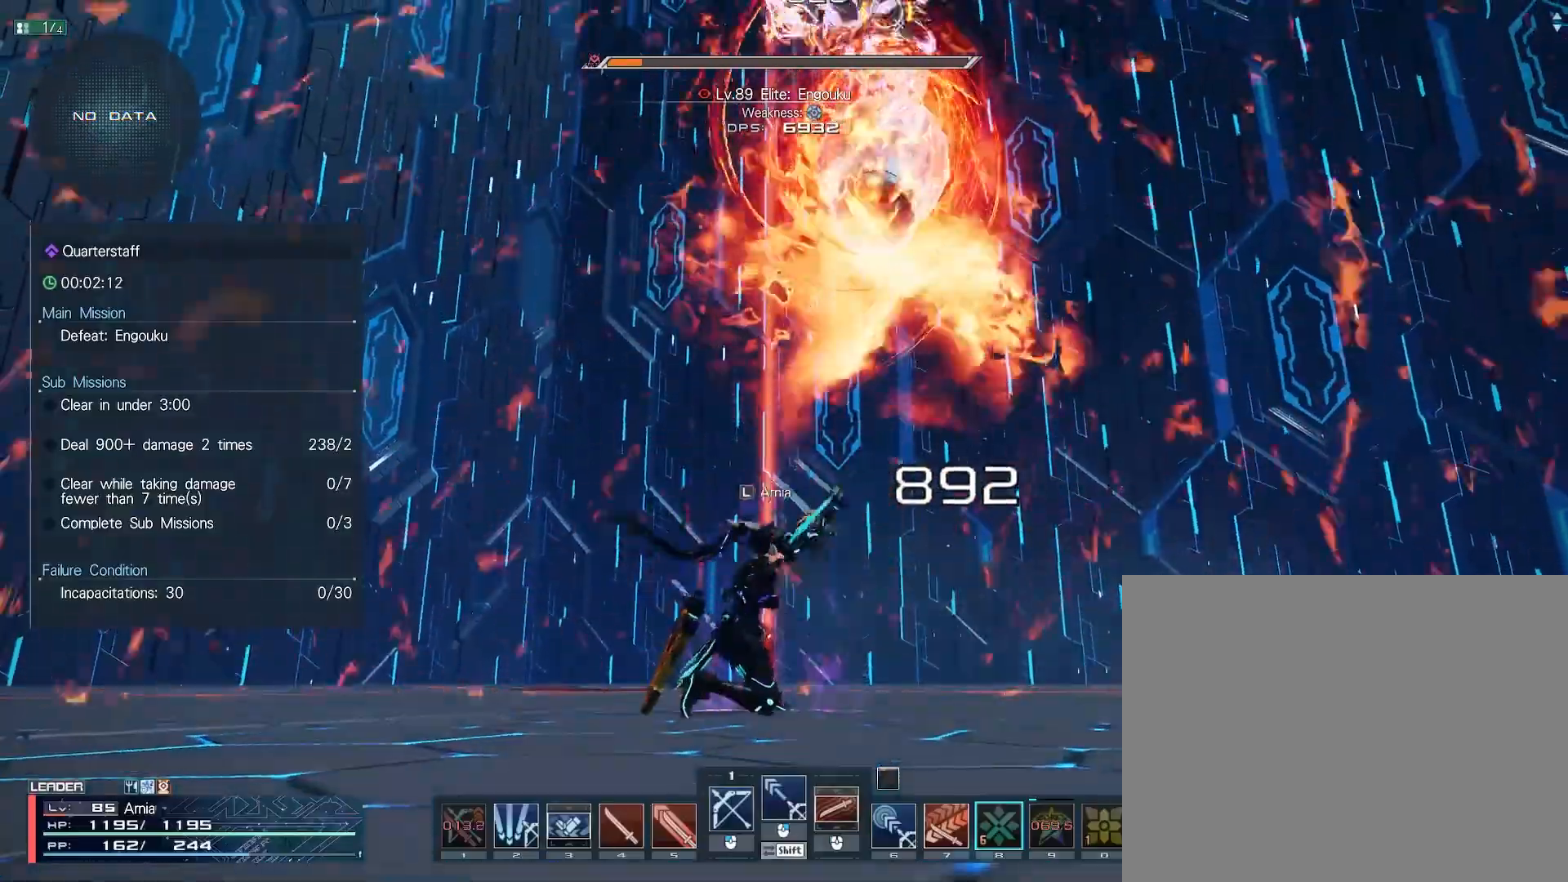
{"keys": ["a", "s"], "mouse": [], "events": [[50, "d", "down"], [250, "d", "up"], [350, "s", "up"], [450, "a", "down"], [500, "s", "down"]]}
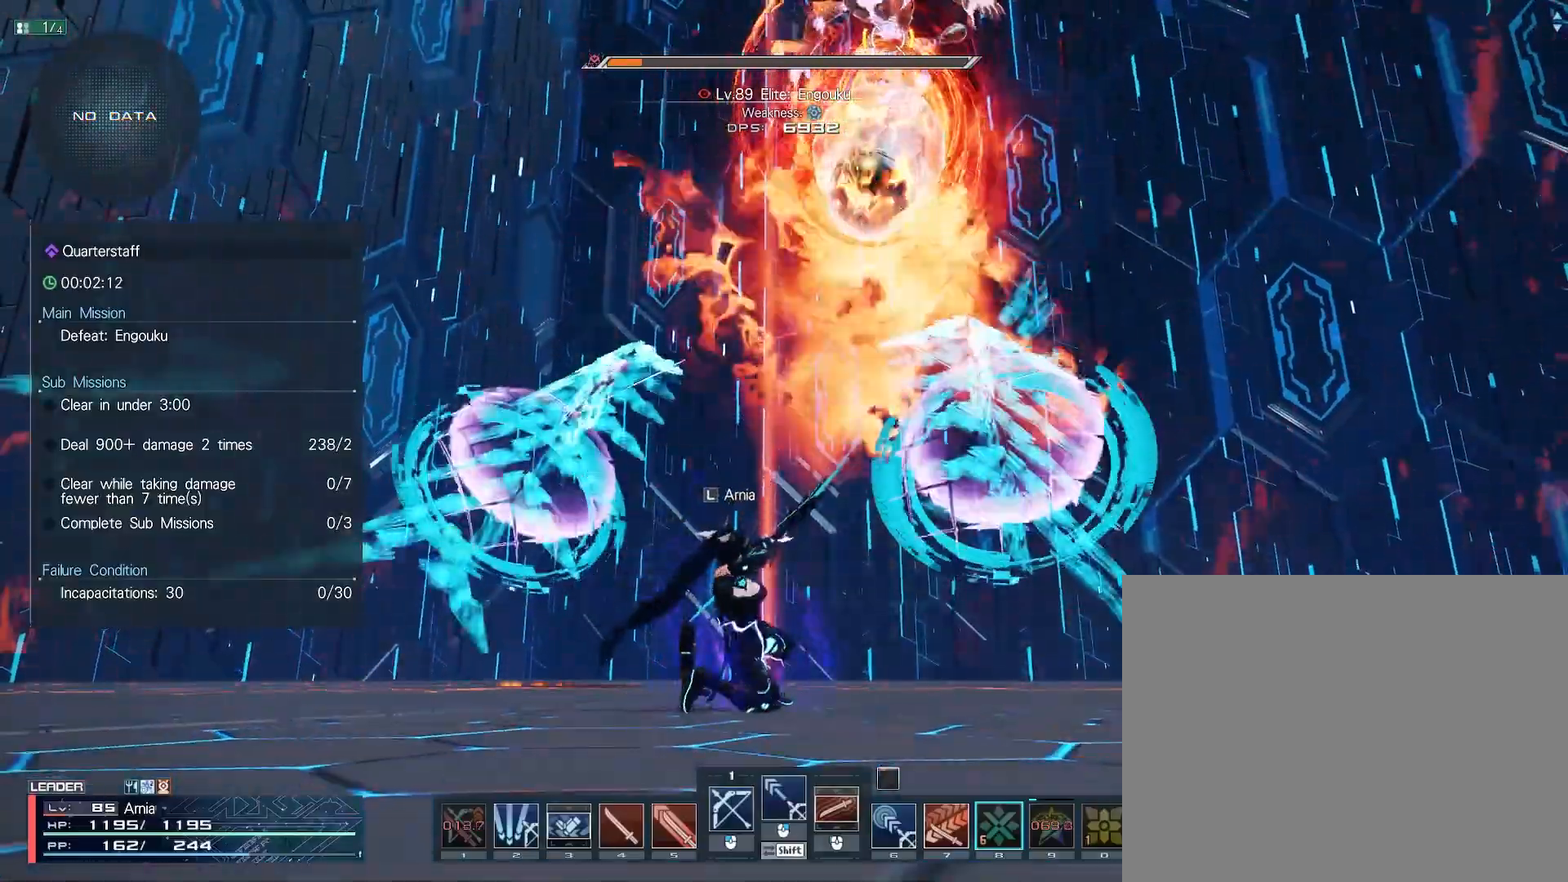
{"keys": ["a", "s"], "mouse": [], "events": [[67, "d", "down"], [100, "a", "up"], [167, "d", "up"], [233, "d", "down"], [283, "a", "down"], [317, "d", "up"], [383, "d", "down"], [483, "d", "up"]]}
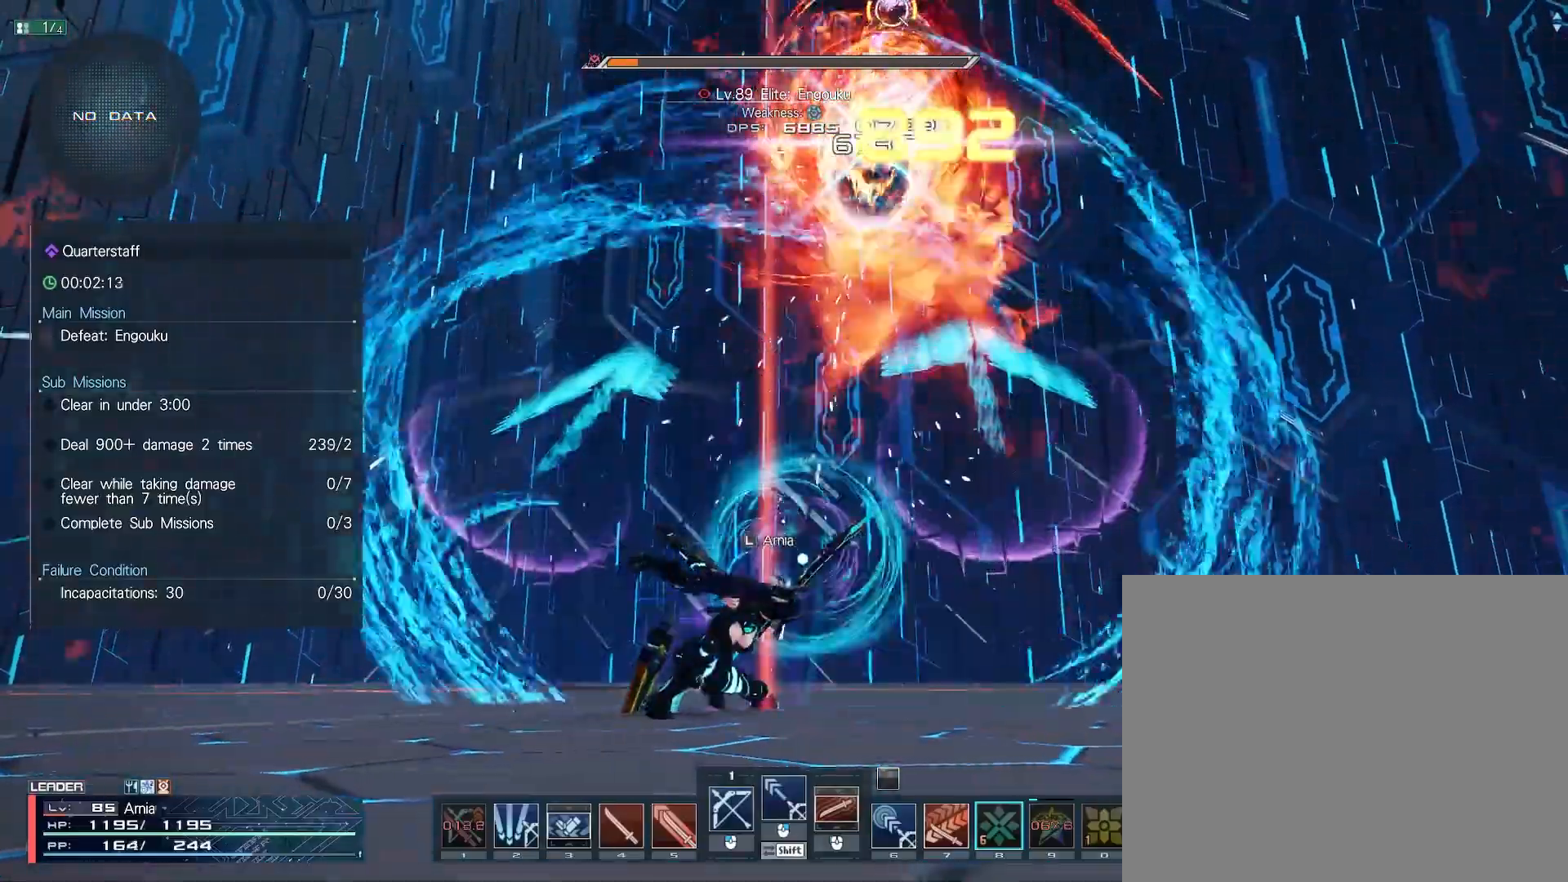
{"keys": ["a", "s"], "mouse": [], "events": [[50, "d", "down"], [133, "d", "up"], [167, "mouse_right", "down"], [167, "s", "up"], [233, "mouse_right", "up"], [317, "mouse_right", "down"], [367, "mouse_right", "up"], [400, "s", "down"], [433, "mouse_right", "down"], [483, "mouse_right", "up"]]}
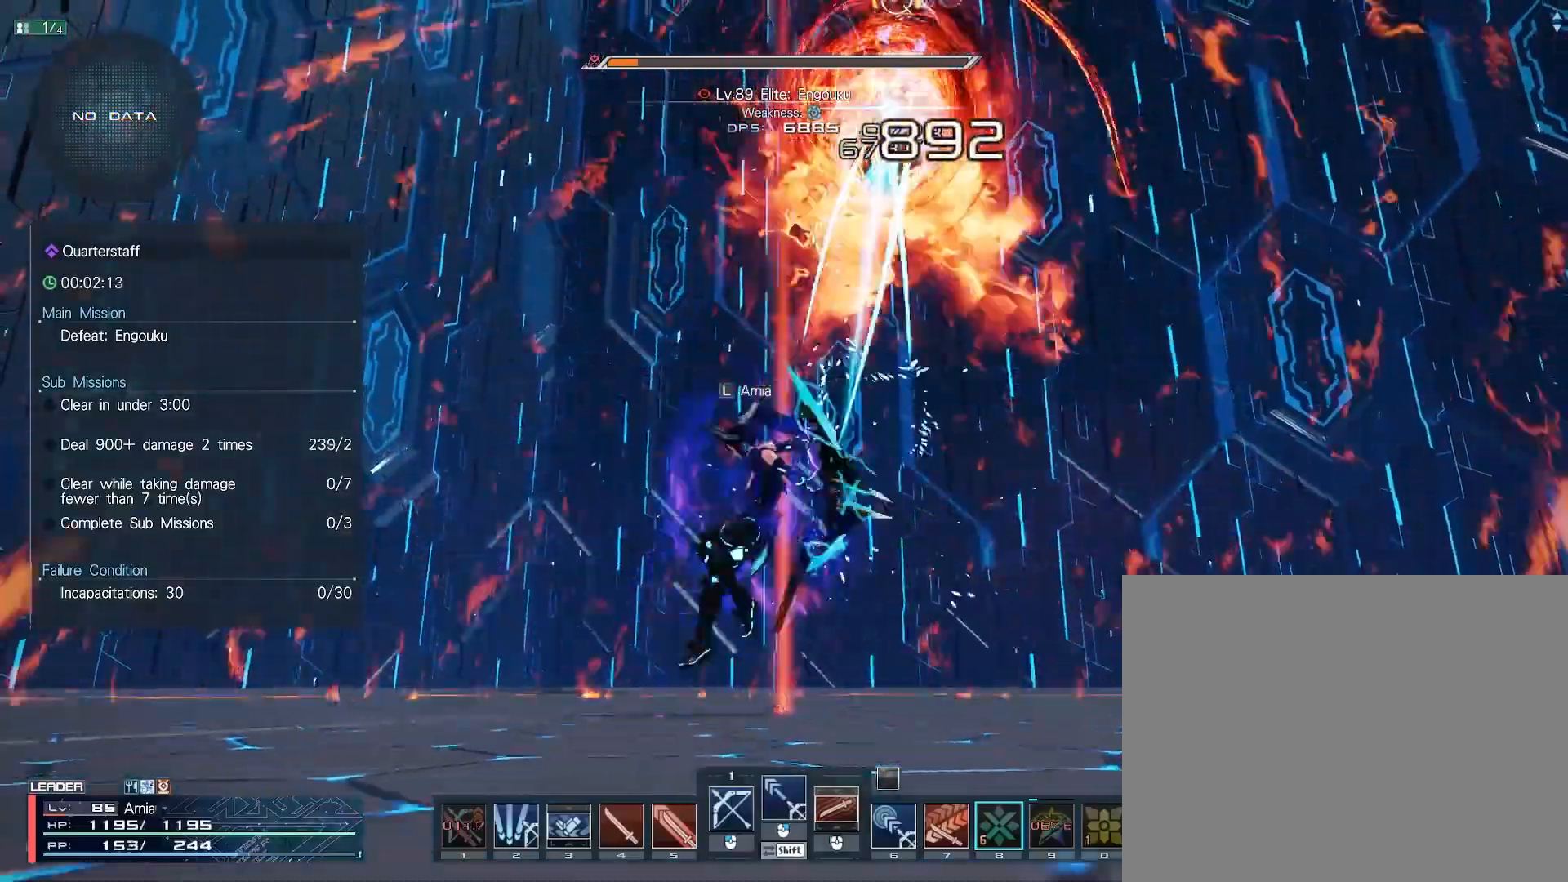
{"keys": [], "mouse": [], "events": [[33, "d", "down"], [150, "a", "up"], [183, "s", "up"], [250, "d", "up"], [317, "s", "down"], [383, "c", "down"], [483, "s", "up"], [500, "c", "up"]]}
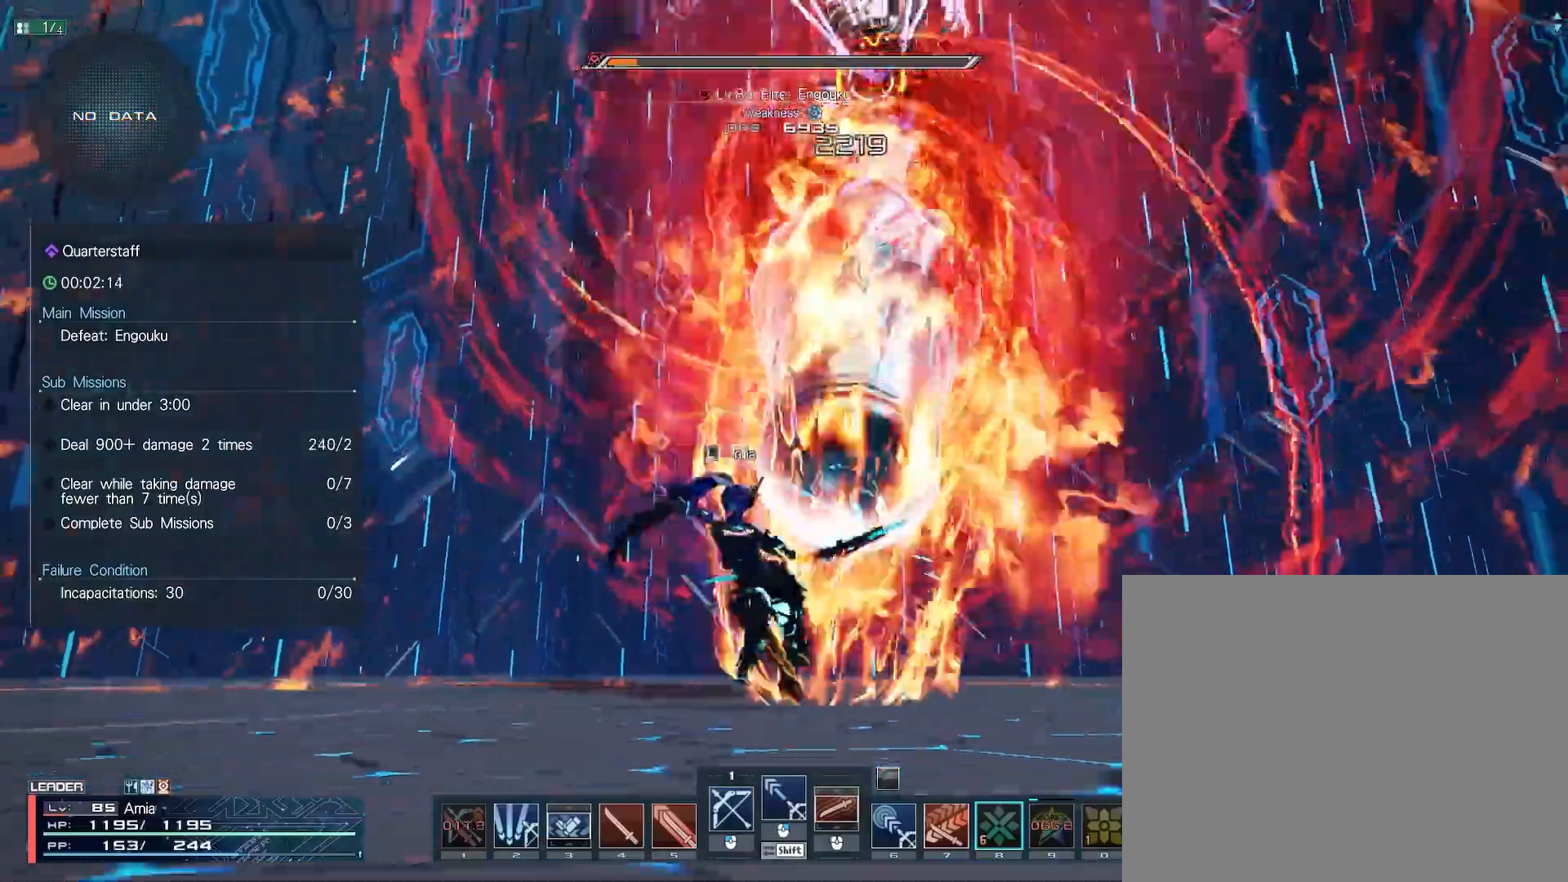
{"keys": ["d"], "mouse": ["left"], "events": [[83, "d", "down"], [100, "mouse_left", "down"], [167, "mouse_left", "up"], [250, "mouse_left", "down"], [333, "mouse_left", "up"], [433, "mouse_left", "down"]]}
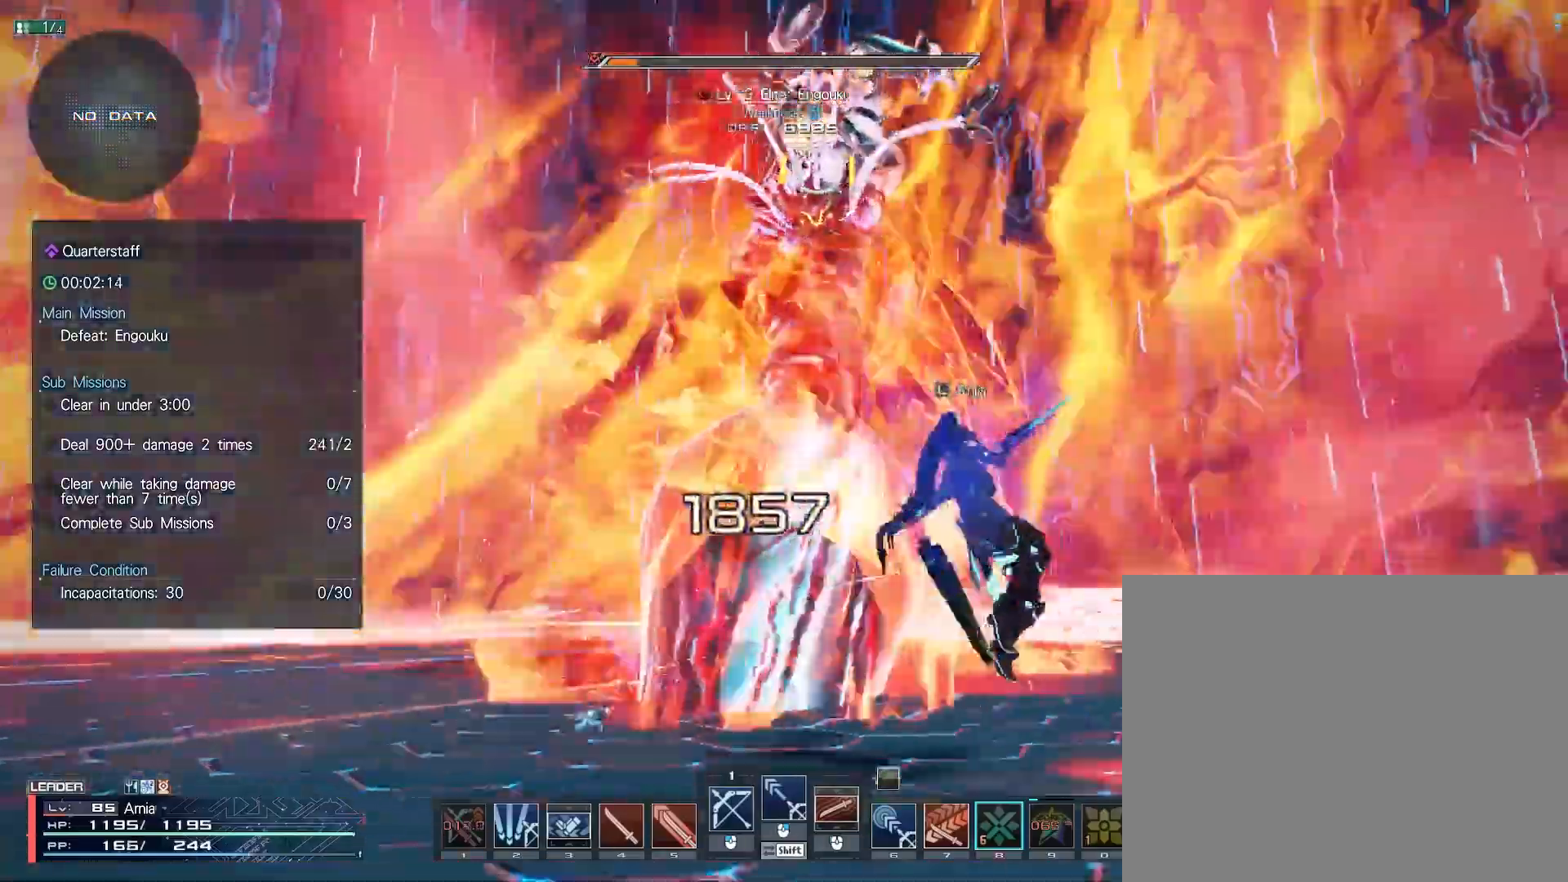
{"keys": ["d", "shift", "w"], "mouse": ["left"], "events": [[17, "mouse_left", "up"], [33, "d", "up"], [67, "shift", "down"], [150, "d", "down"], [217, "mouse_left", "down"], [350, "w", "down"]]}
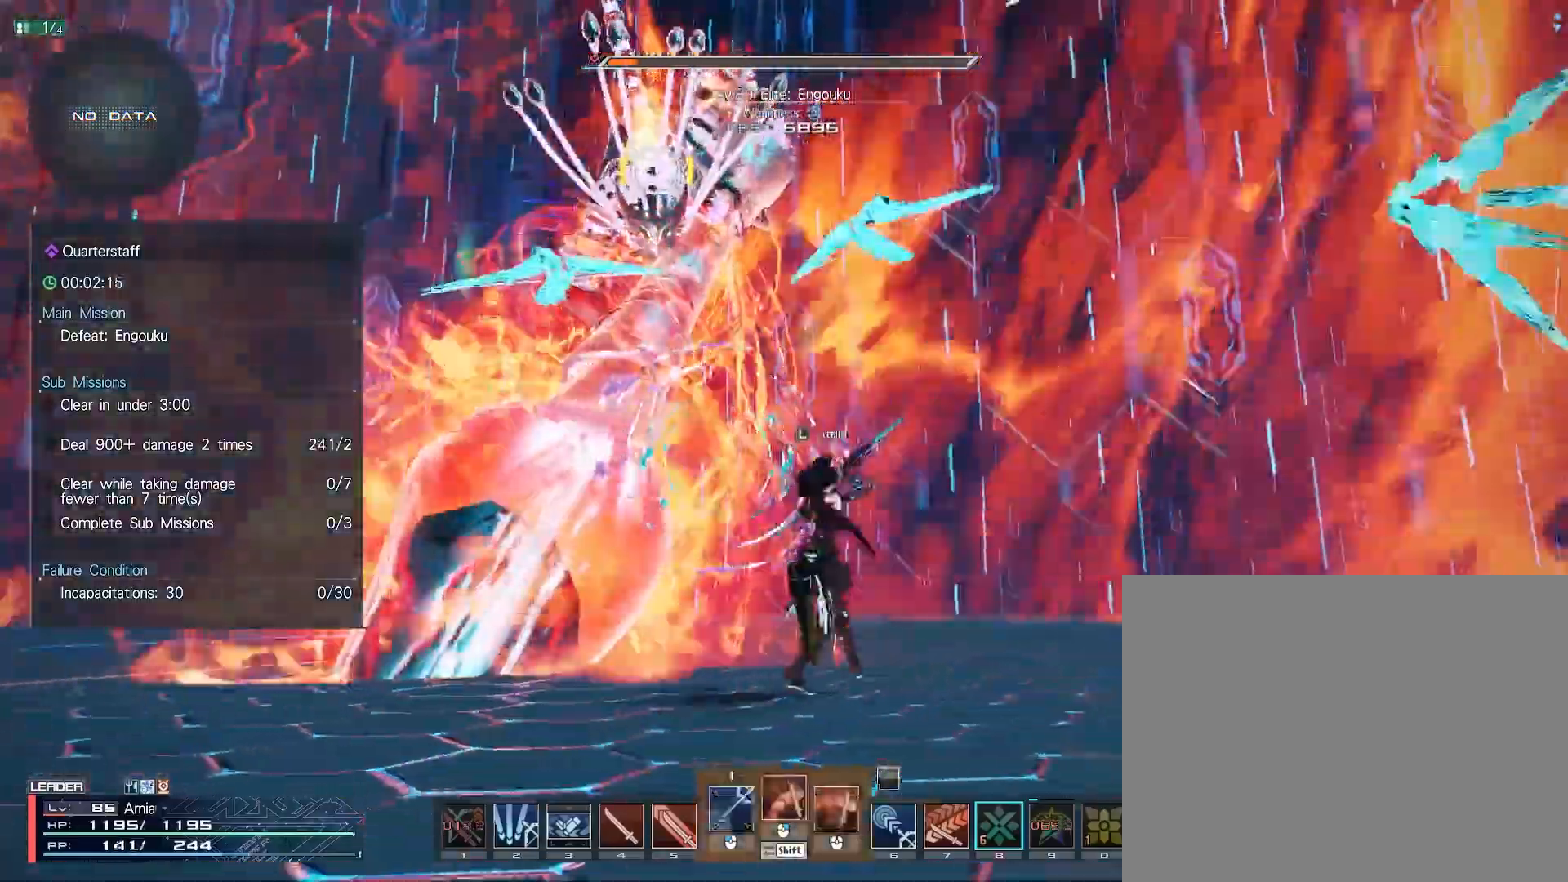
{"keys": ["shift"], "mouse": ["left"], "events": [[250, "w", "up"], [317, "d", "up"], [417, "d", "down"], [467, "d", "up"]]}
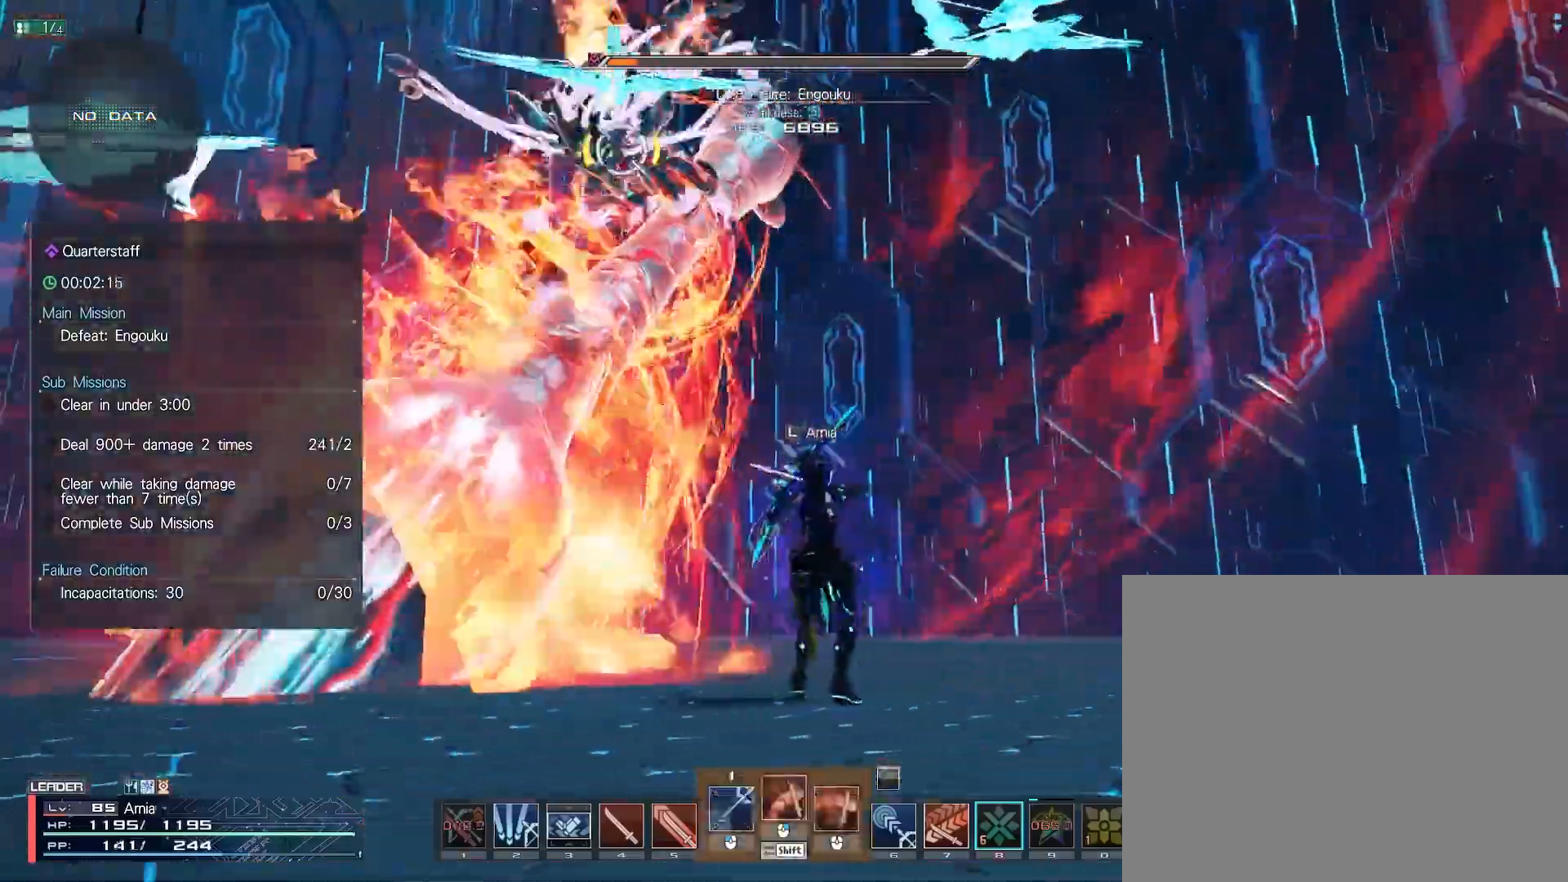
{"keys": ["w"], "mouse": [], "events": [[217, "mouse_left", "up"], [267, "shift", "up"], [333, "w", "down"], [400, "w", "up"], [467, "w", "down"]]}
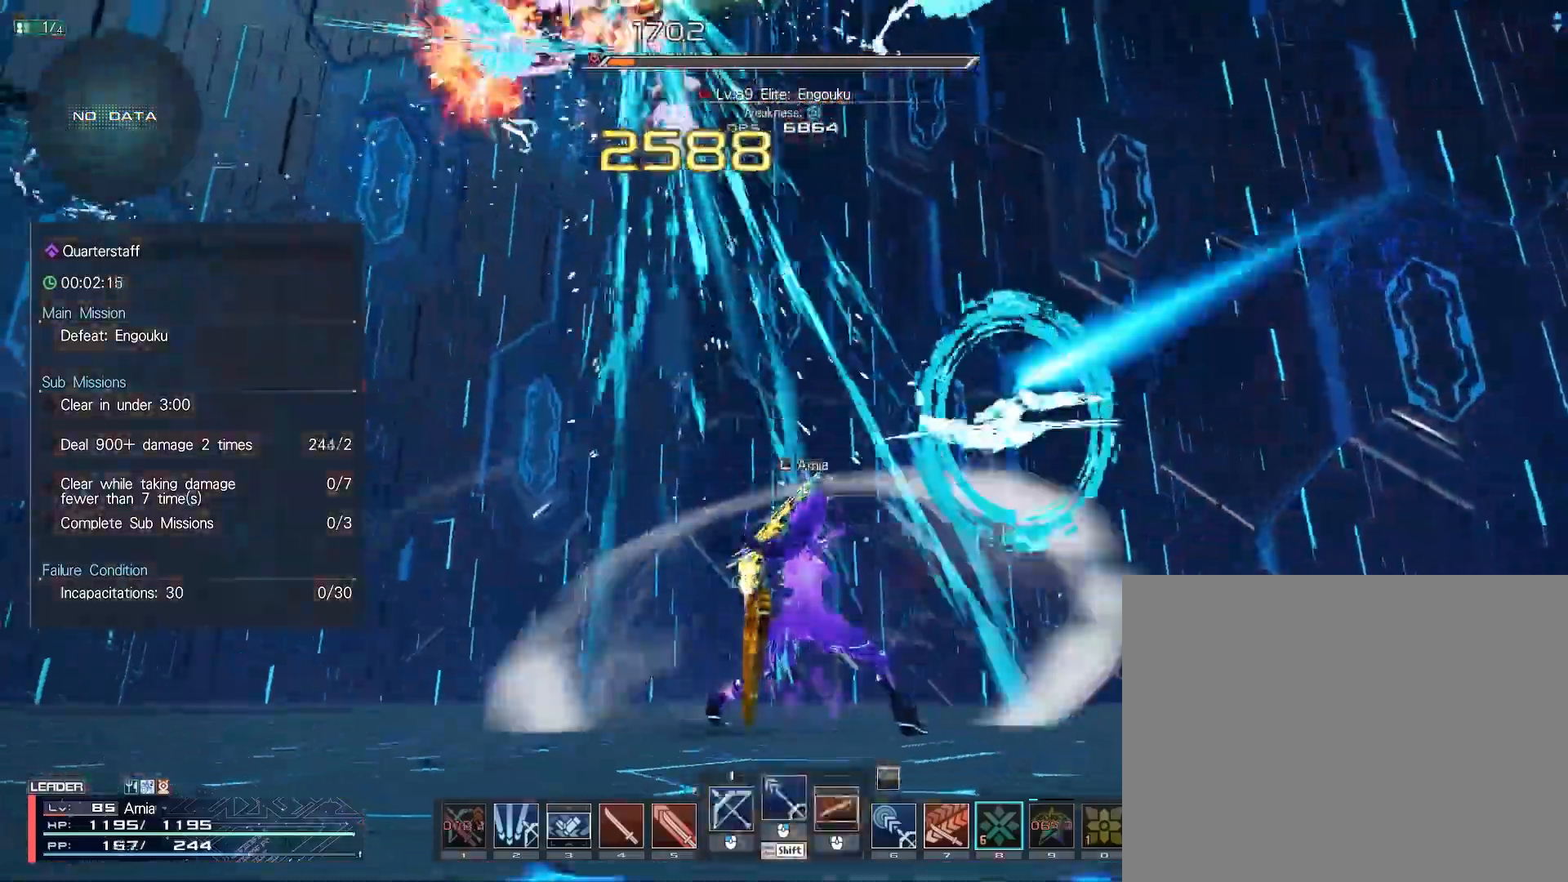
{"keys": [], "mouse": [], "events": [[17, "w", "up"], [67, "w", "down"], [133, "w", "up"]]}
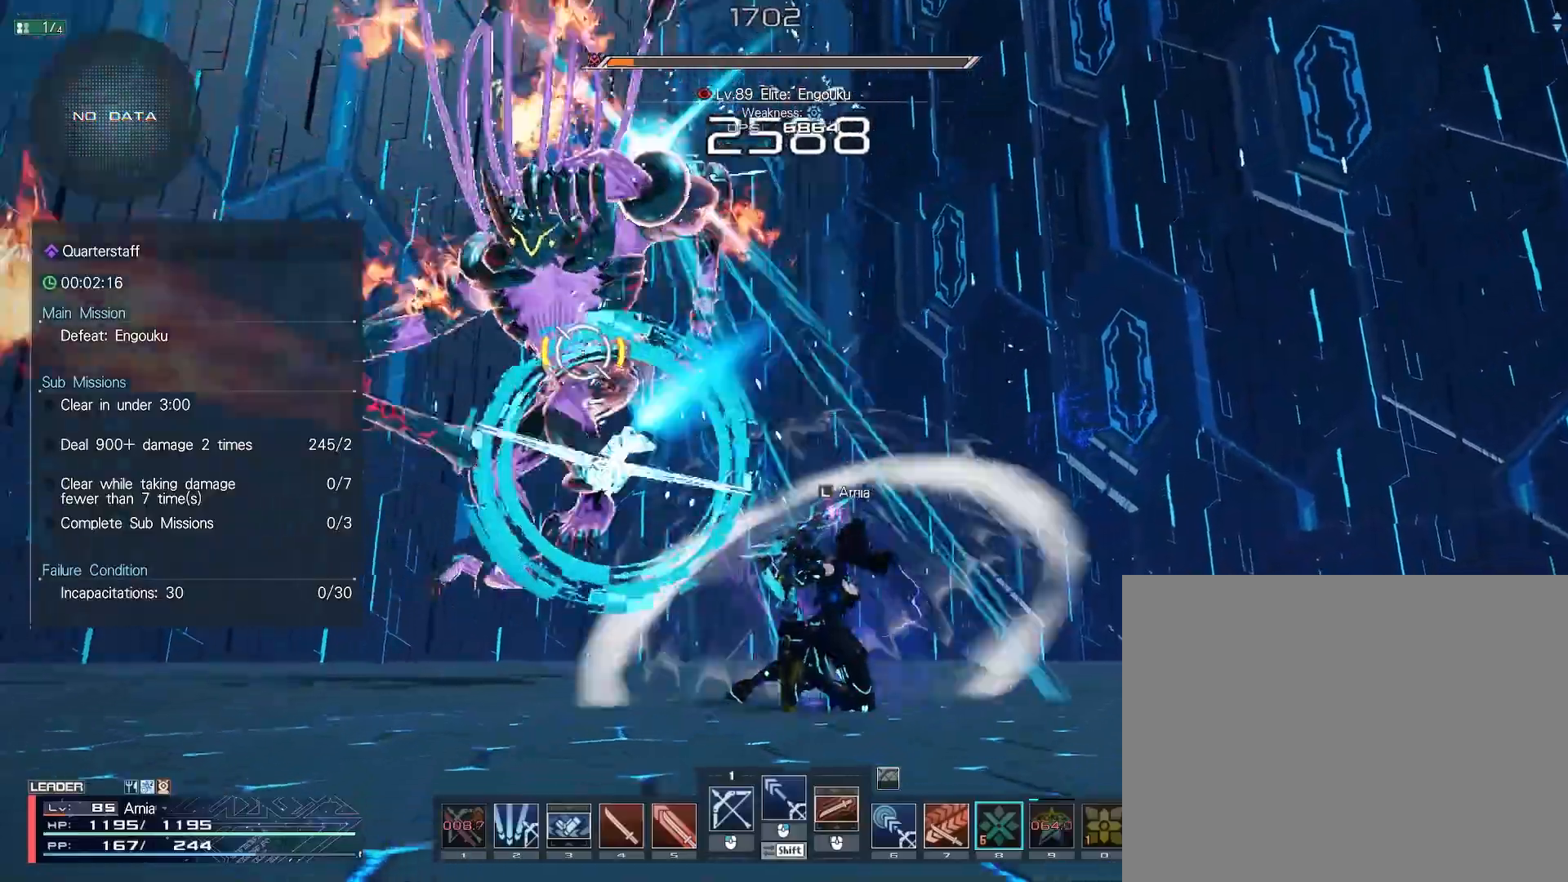
{"keys": [], "mouse": [], "events": []}
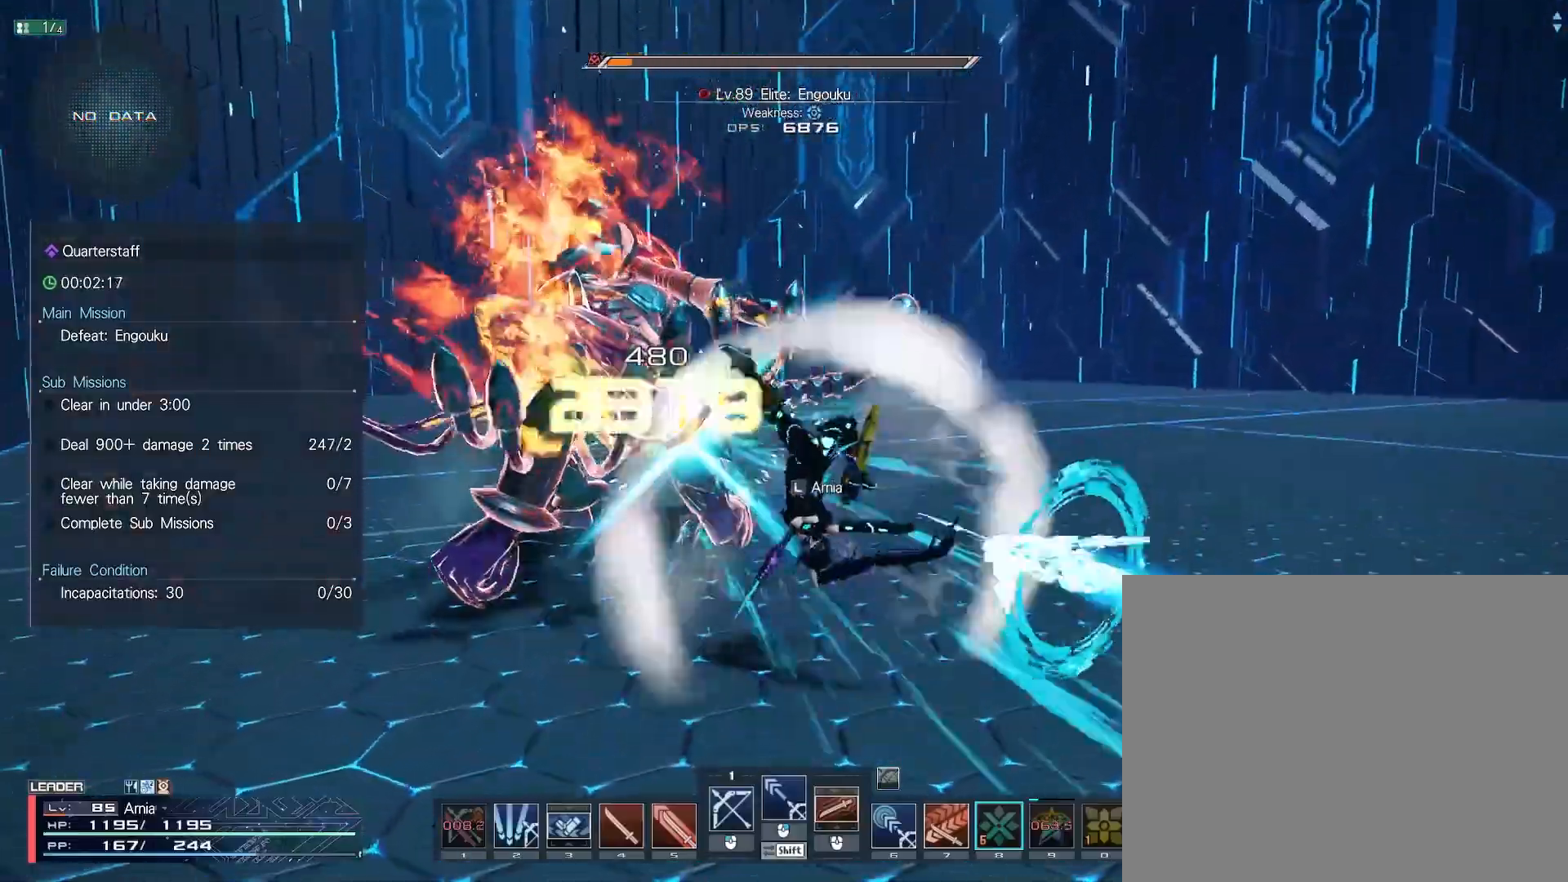
{"keys": ["a", "s"], "mouse": [], "events": [[150, "w", "down"], [333, "d", "down"], [383, "w", "up"], [400, "d", "up"], [433, "a", "down"], [483, "s", "down"]]}
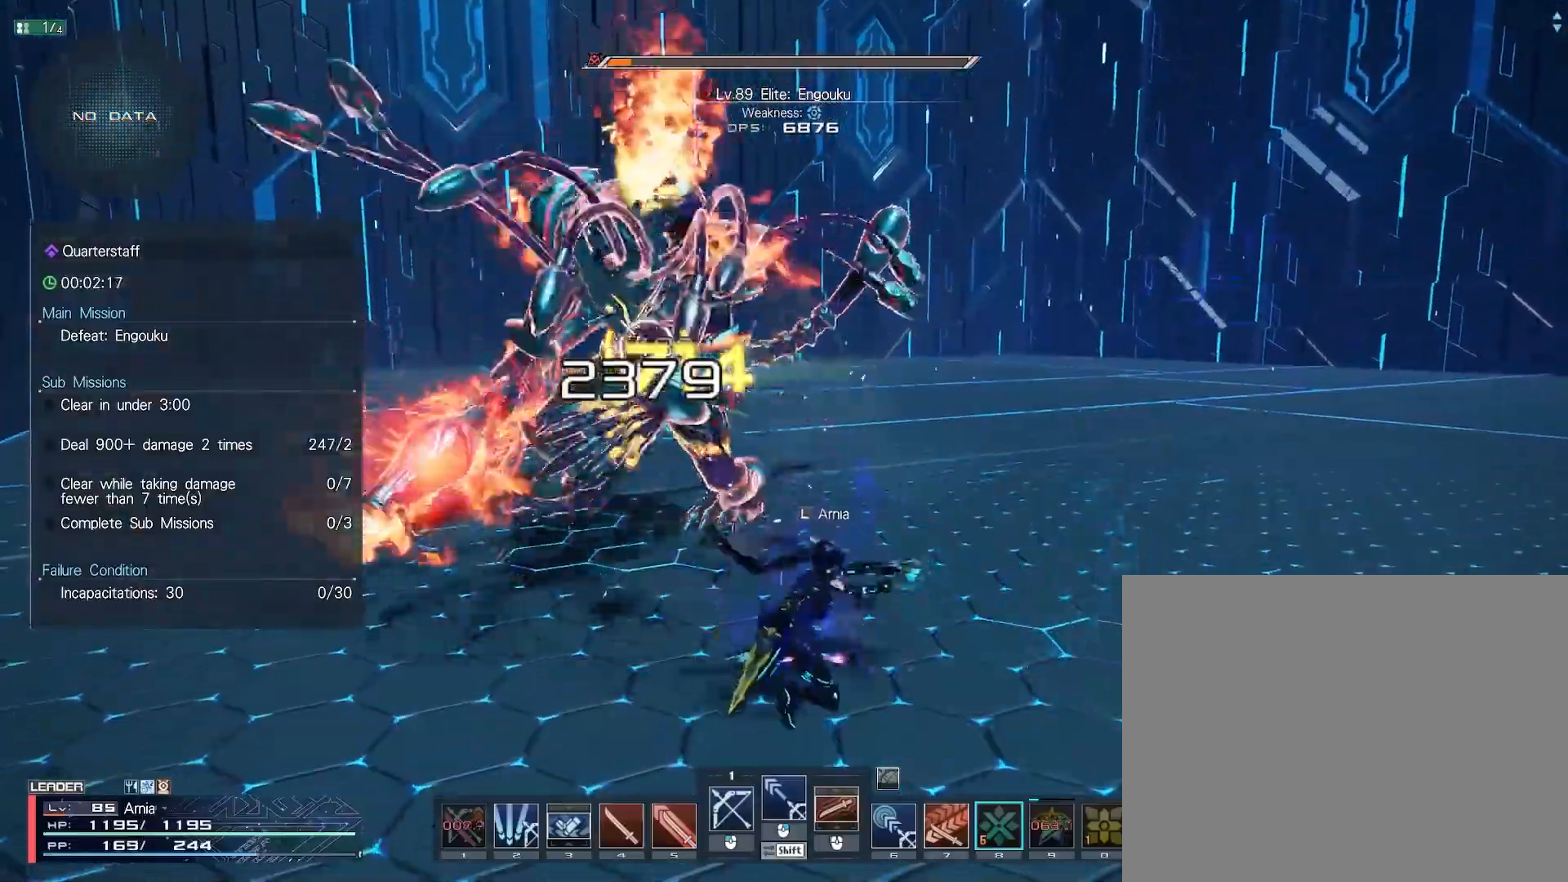
{"keys": ["s"], "mouse": [], "events": [[50, "d", "down"], [100, "a", "up"], [117, "s", "up"], [167, "d", "up"], [350, "s", "down"], [400, "d", "down"], [500, "d", "up"]]}
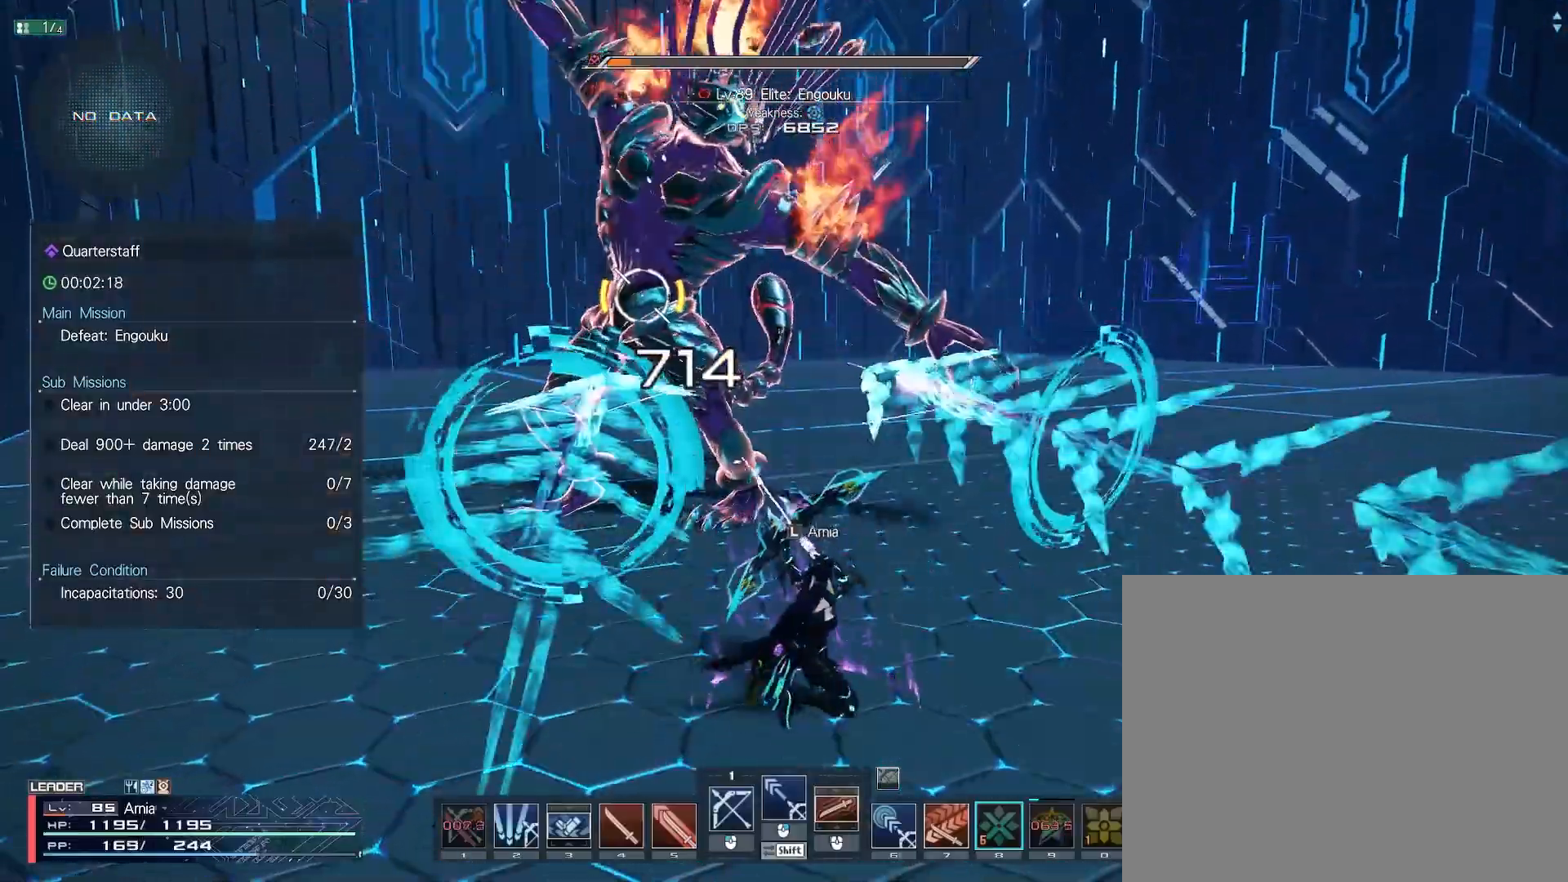
{"keys": [], "mouse": [], "events": [[83, "d", "down"], [167, "d", "up"], [217, "d", "down"], [217, "s", "up"], [333, "2", "down"], [367, "d", "up"], [400, "2", "up"], [450, "2", "down"], [500, "2", "up"]]}
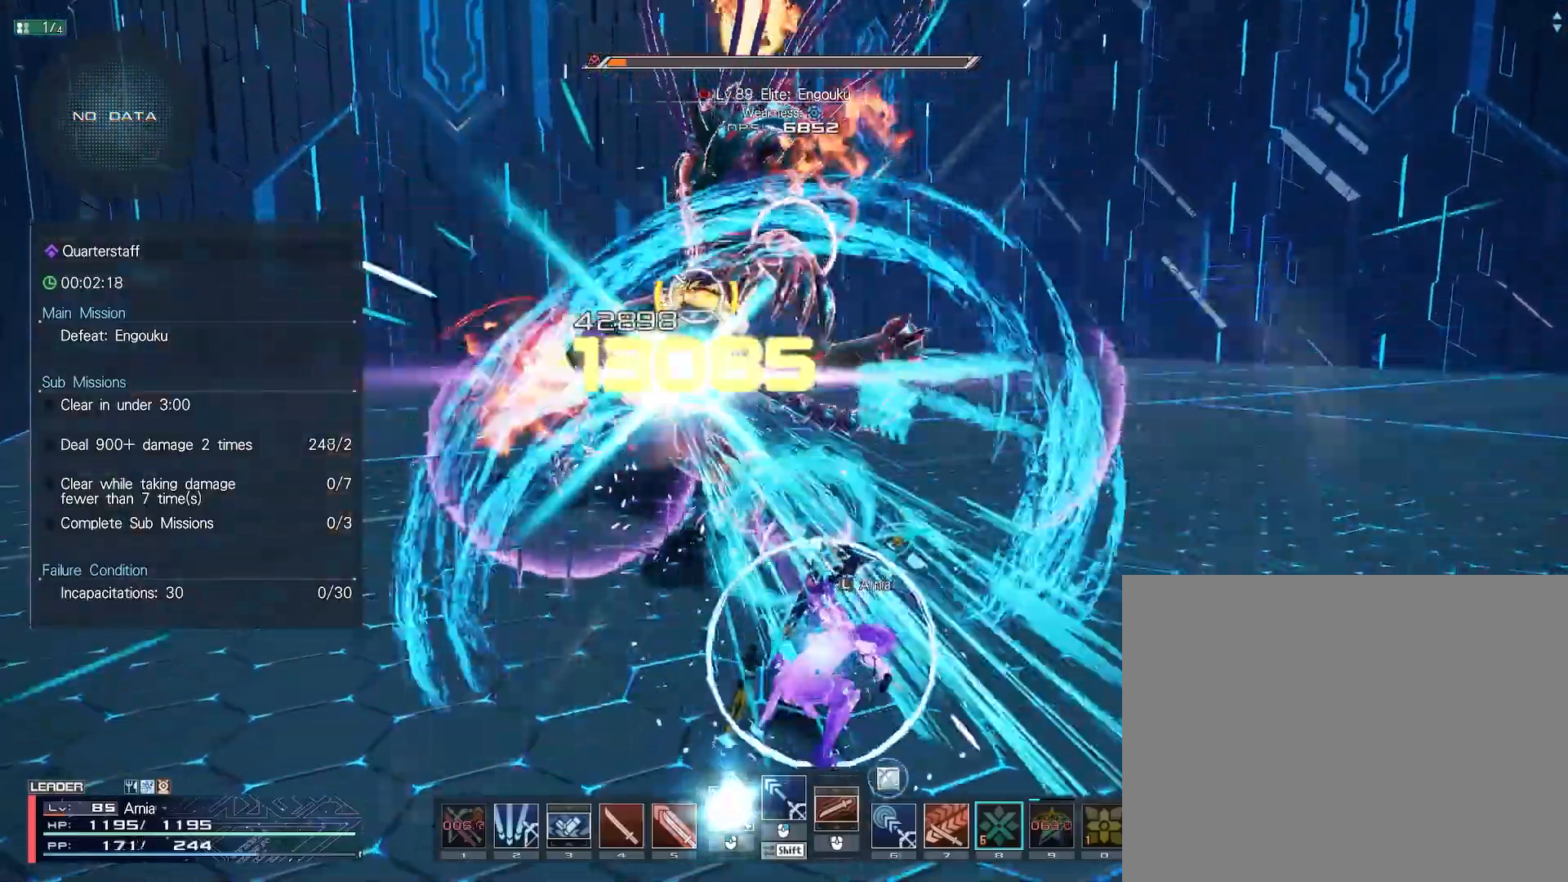
{"keys": ["s"], "mouse": [], "events": [[200, "s", "down"], [233, "mouse_left", "down"], [300, "mouse_left", "up"], [383, "mouse_left", "down"], [467, "mouse_left", "up"]]}
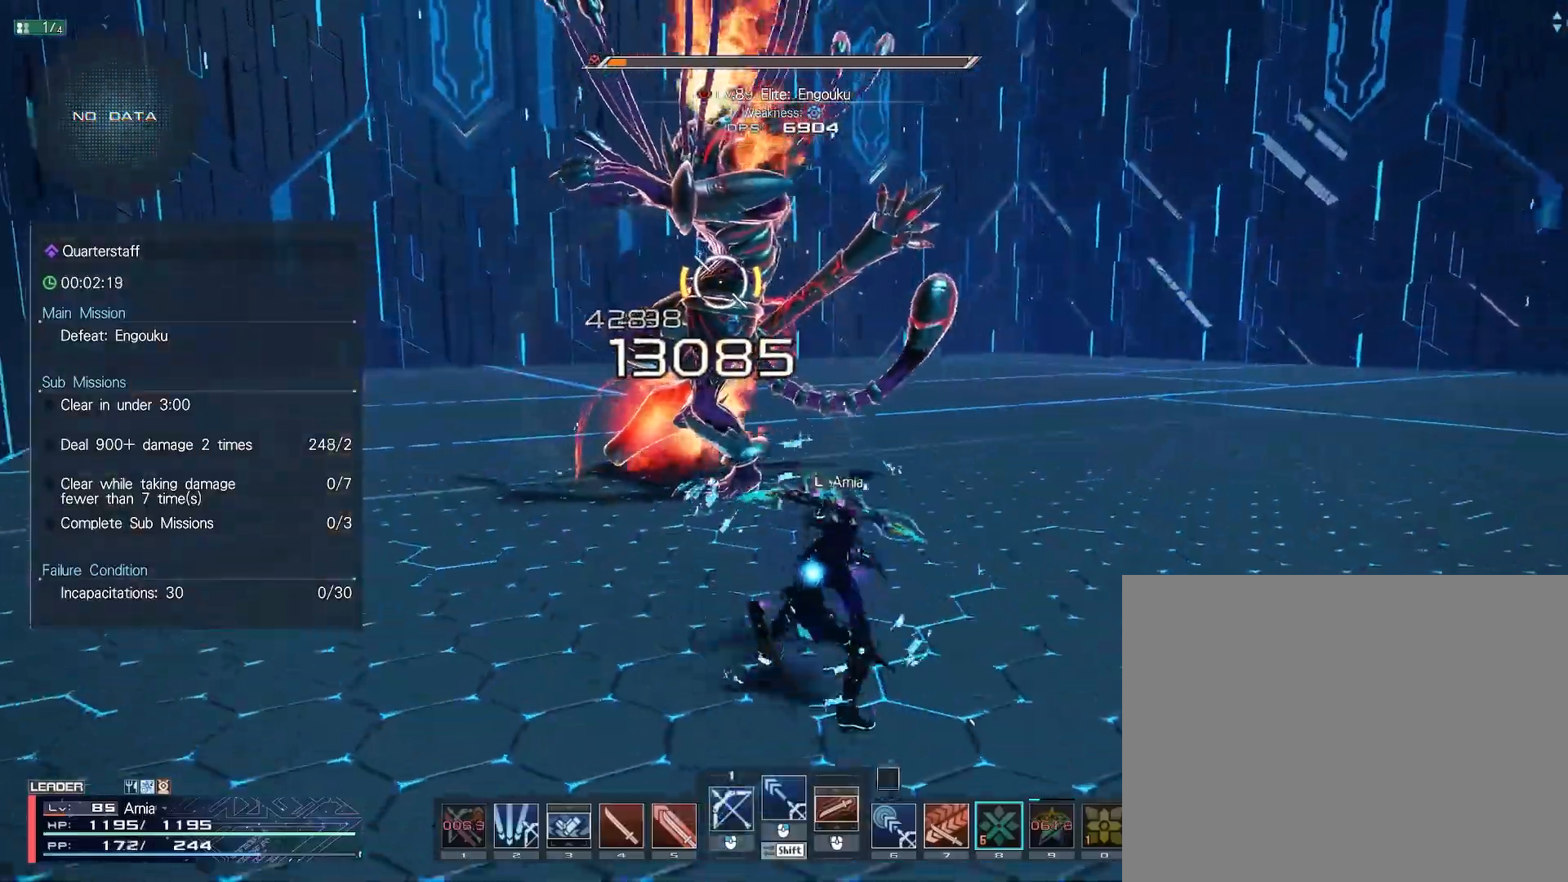
{"keys": ["2"], "mouse": [], "events": [[17, "mouse_left", "down"], [50, "s", "up"], [100, "mouse_left", "up"], [133, "2", "down"], [183, "2", "up"], [250, "2", "down"], [317, "2", "up"], [383, "2", "down"], [433, "2", "up"], [483, "2", "down"]]}
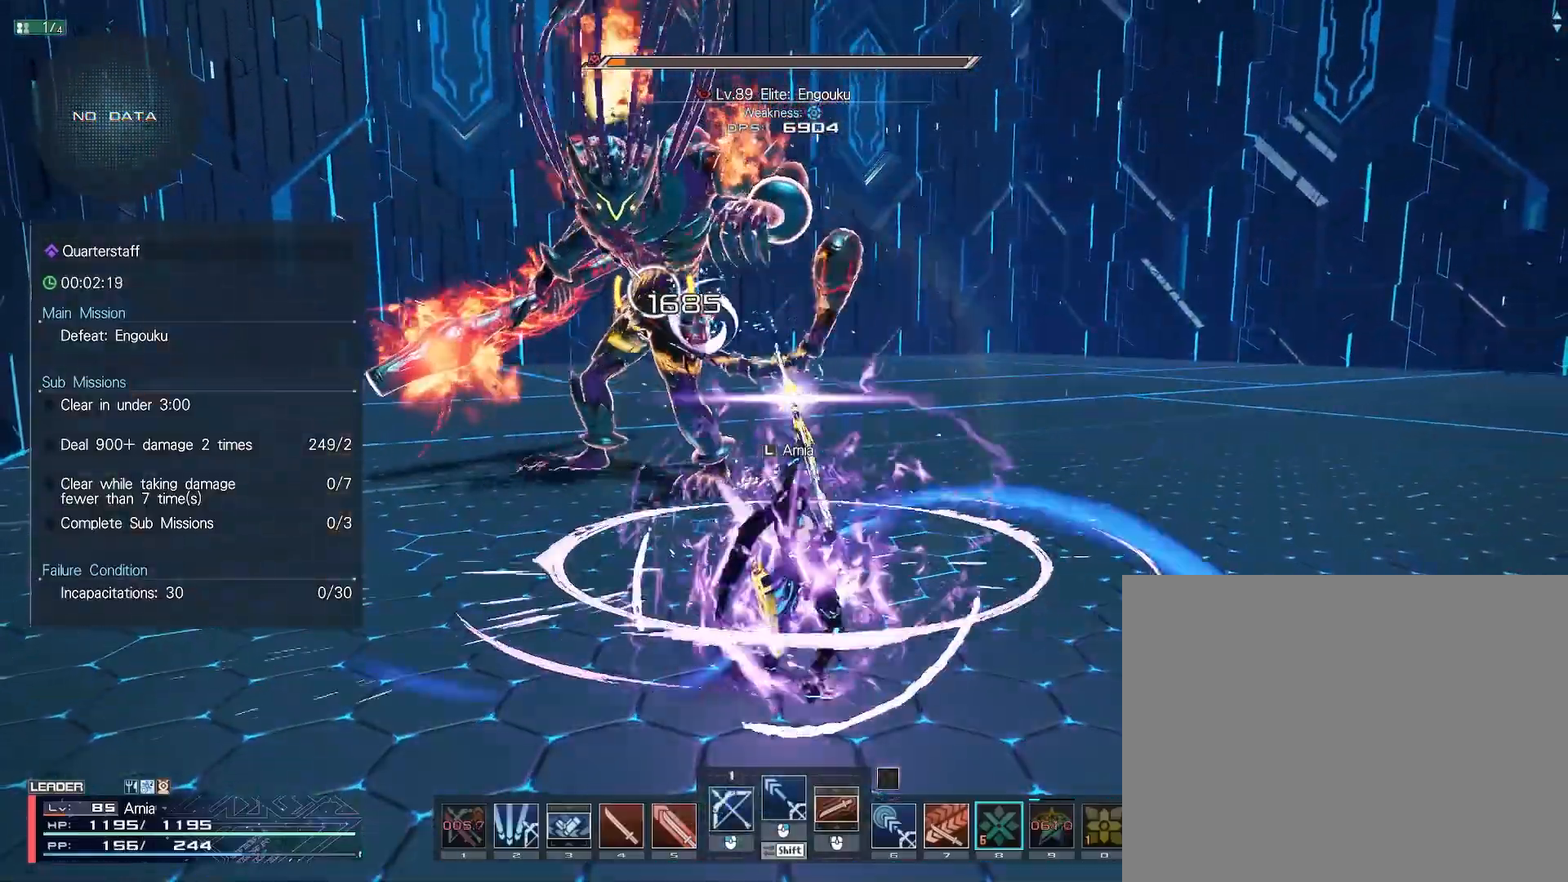
{"keys": ["shift", "w"], "mouse": [], "events": [[33, "2", "up"], [233, "shift", "down"], [383, "mouse_left", "down"], [400, "w", "down"], [450, "mouse_left", "up"]]}
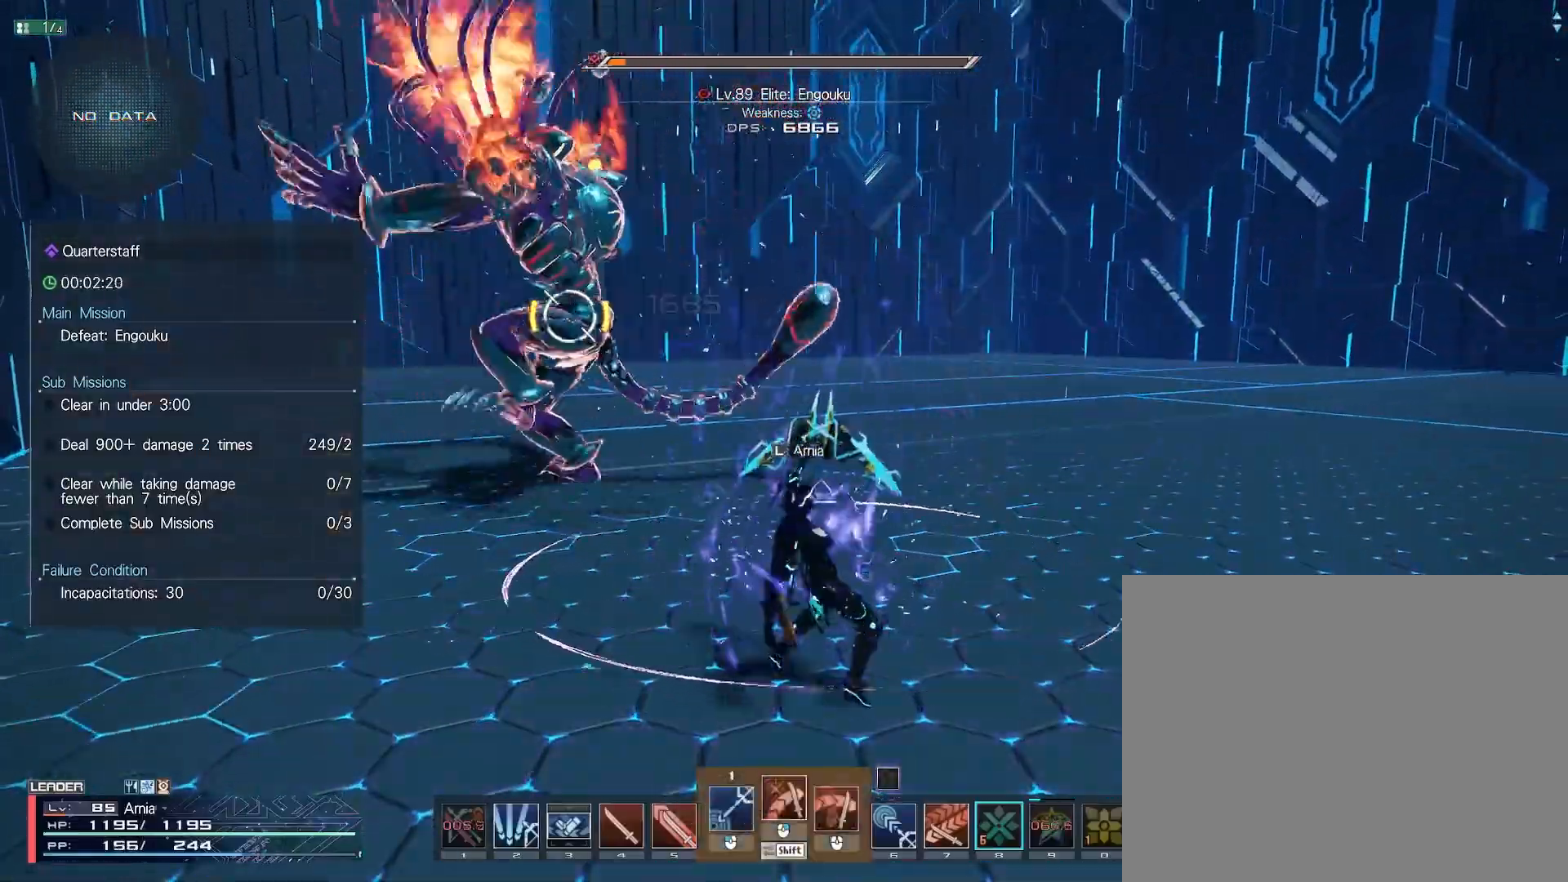
{"keys": ["d", "s"], "mouse": [], "events": [[50, "mouse_left", "down"], [117, "mouse_left", "up"], [217, "mouse_left", "down"], [283, "shift", "up"], [283, "w", "up"], [317, "mouse_left", "up"], [400, "a", "down"], [433, "s", "down"], [483, "a", "up"], [483, "d", "down"]]}
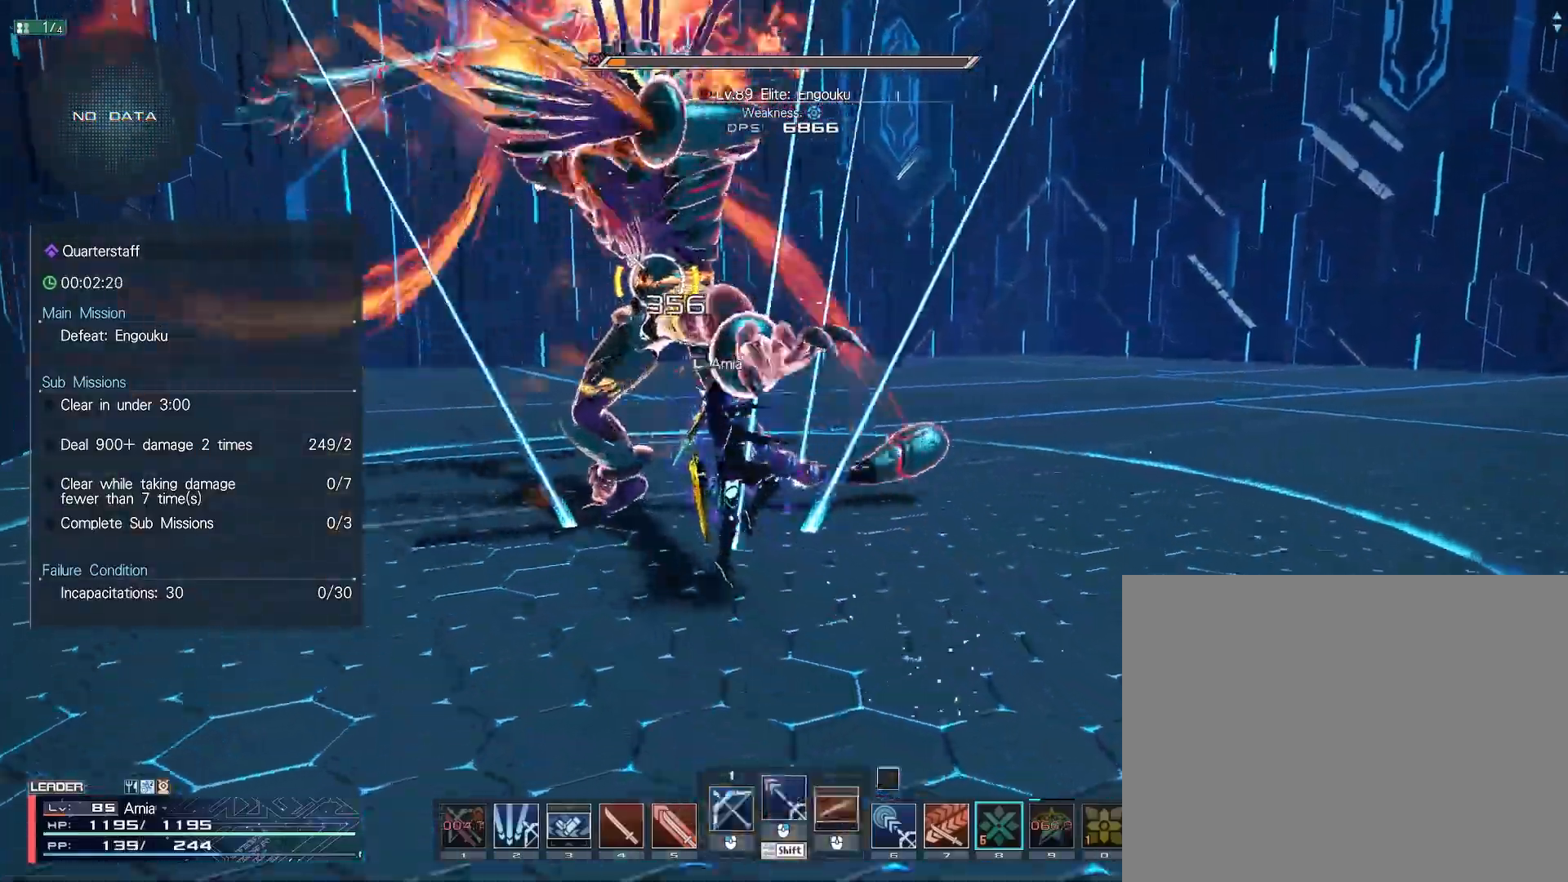
{"keys": ["c", "s"], "mouse": [], "events": [[67, "d", "up"], [117, "c", "down"], [217, "c", "up"], [283, "c", "down"], [333, "c", "up"], [400, "c", "down"]]}
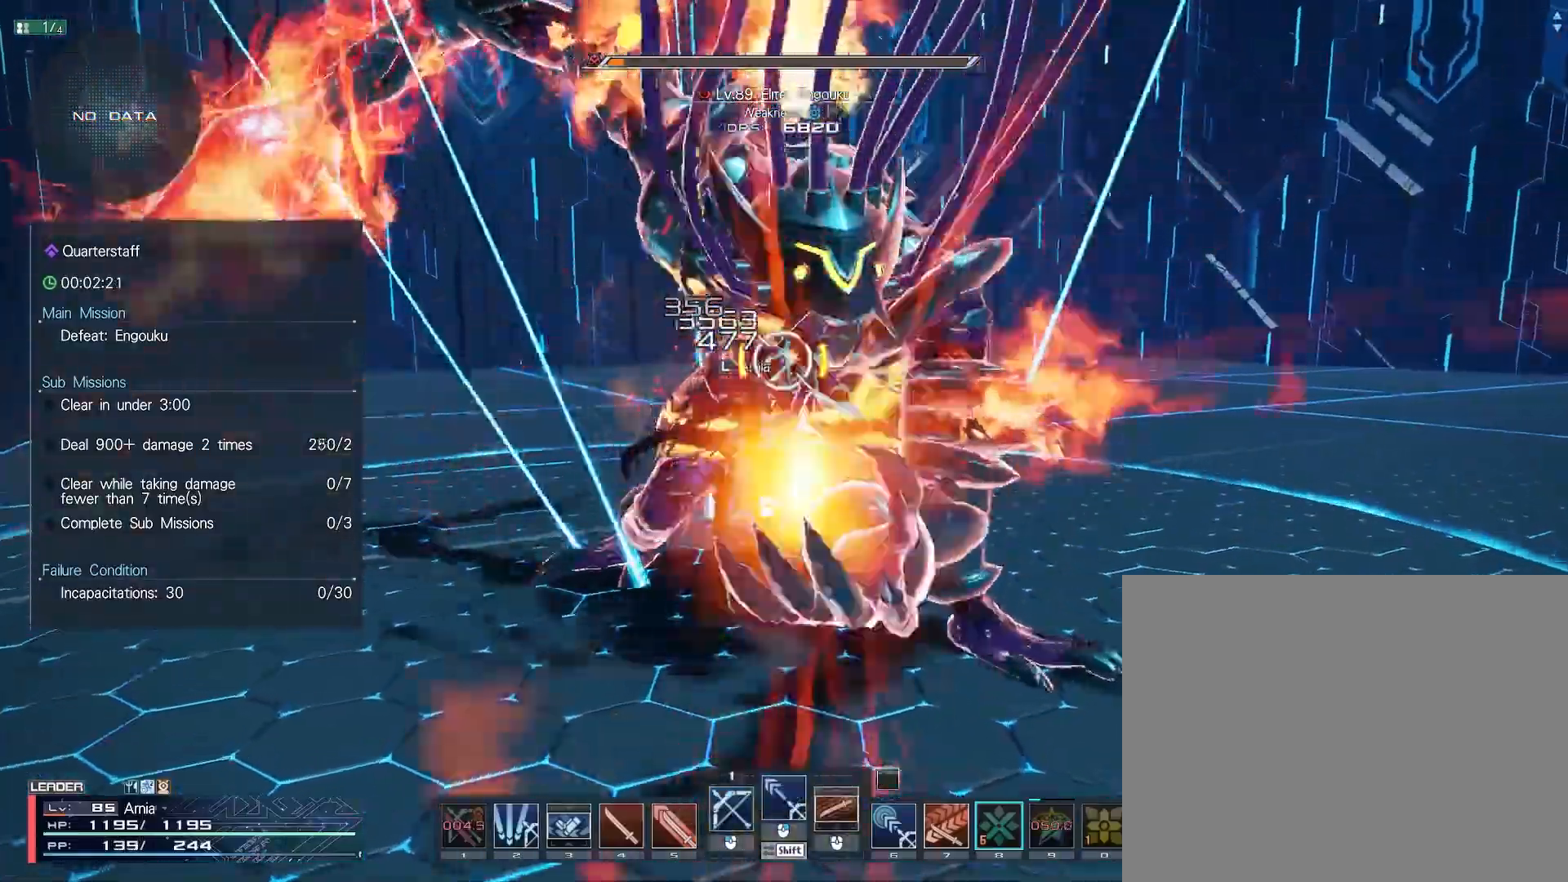
{"keys": ["c", "w"], "mouse": [], "events": [[267, "c", "up"], [300, "s", "up"], [400, "w", "down"], [467, "c", "down"]]}
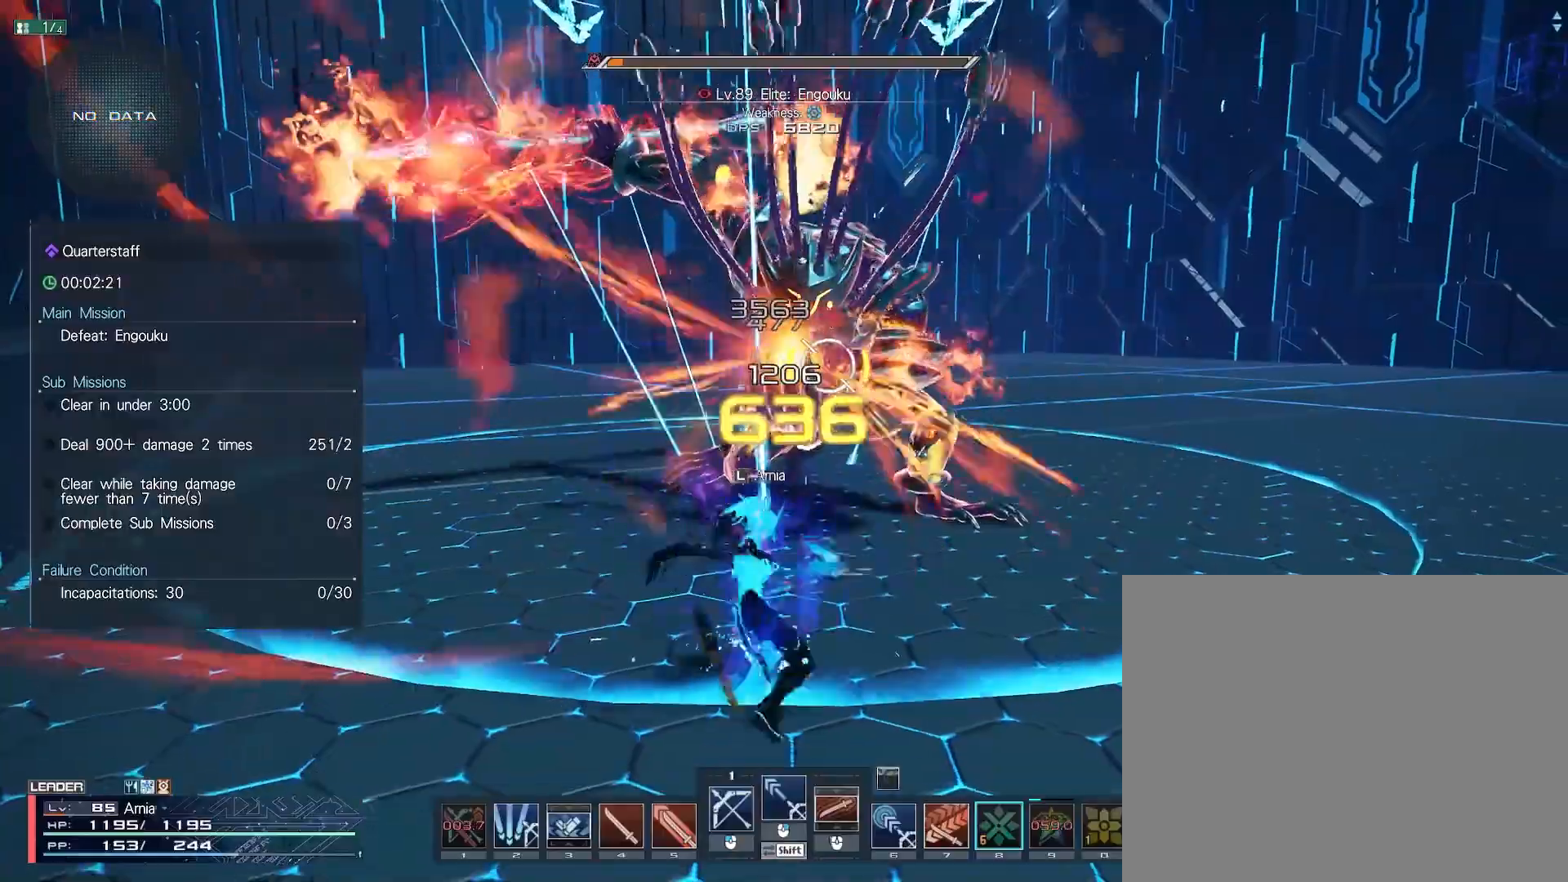
{"keys": ["s"], "mouse": ["left"], "events": [[267, "w", "up"], [283, "c", "up"], [333, "mouse_left", "down"], [350, "s", "down"], [417, "mouse_left", "up"], [483, "mouse_left", "down"]]}